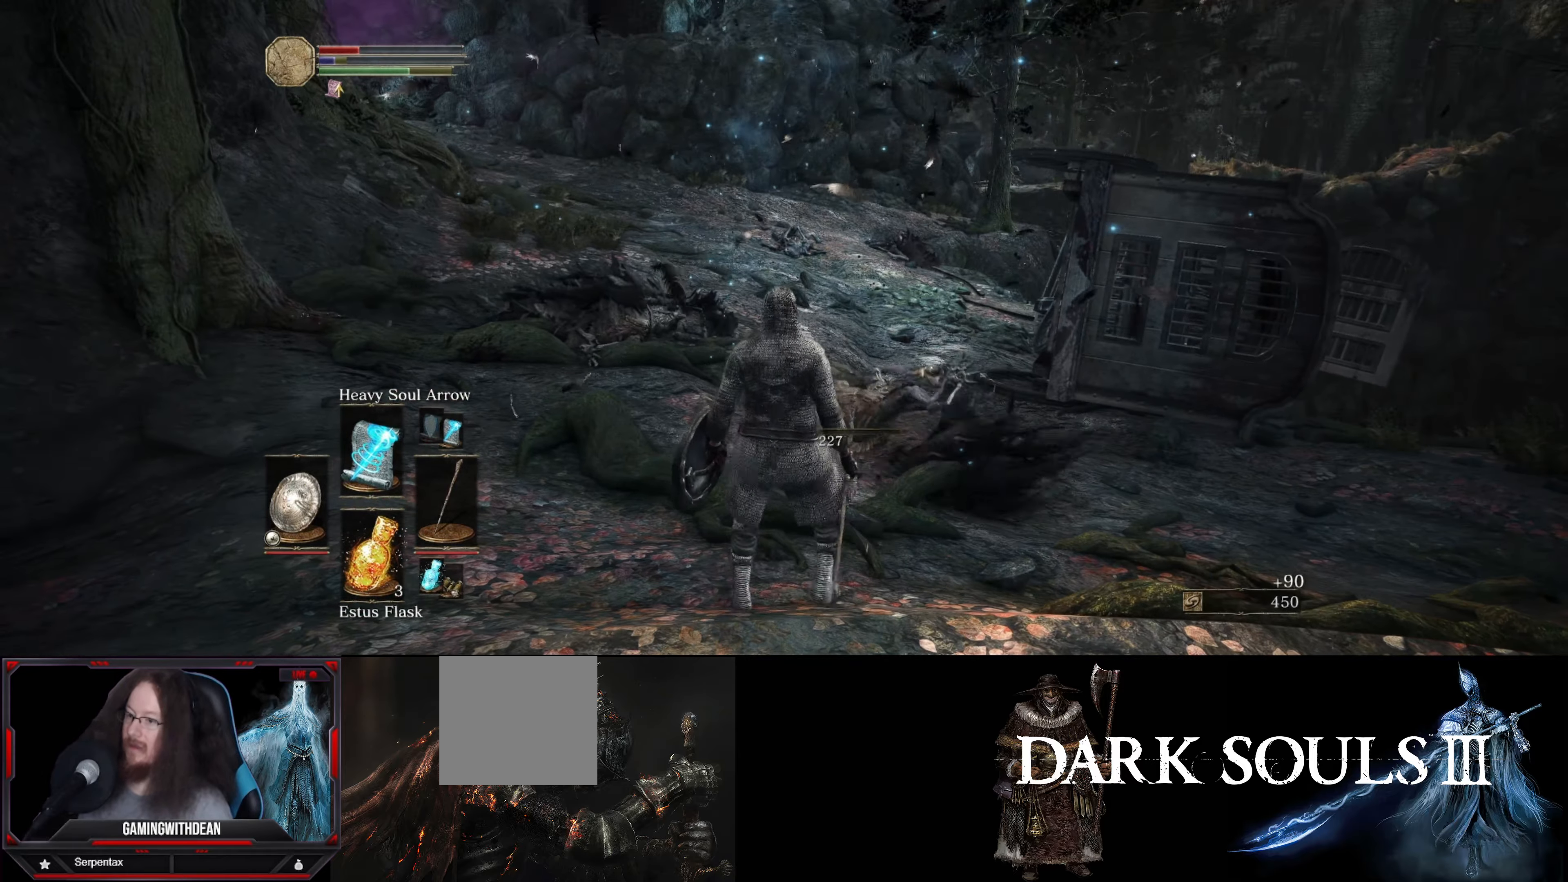
Gameplay with a controller (Xbox layout); each line is a JSON object with the inputs held at the frame after it. "events" lists button and stick changes between this image and that frame as [ms after this image, input, new state], when the widget could be followed in between. Not read: L3 R3.
{"buttons": [], "left_stick": "center", "right_stick": "left", "events": [[100, "X", "down"], [233, "X", "up"], [483, "right_stick", "left"]]}
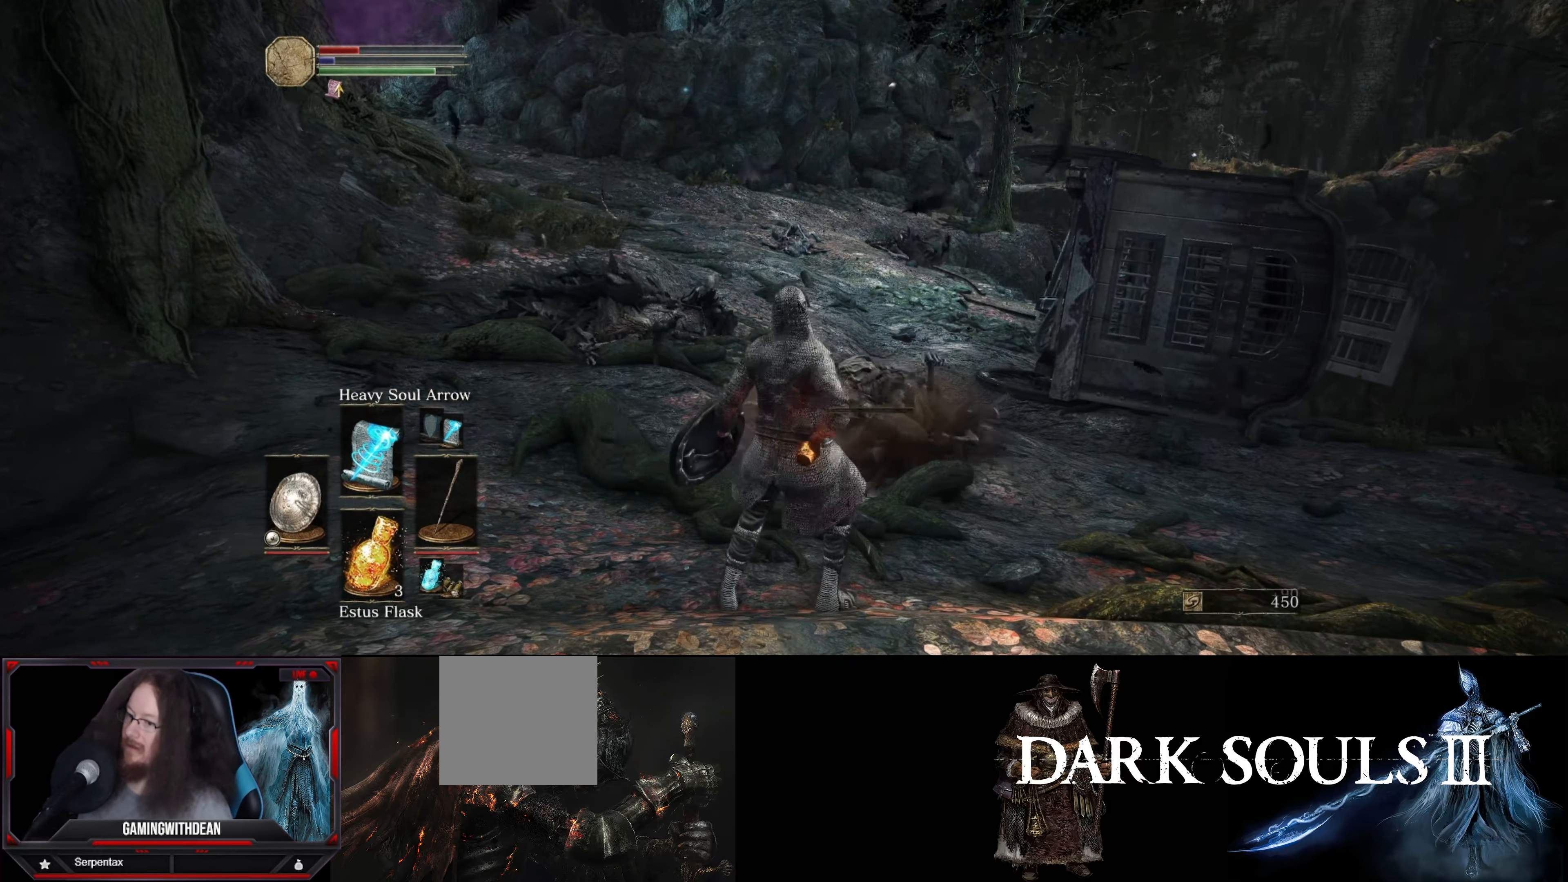
{"buttons": [], "left_stick": "center", "right_stick": "center", "events": [[166, "right_stick", "center"]]}
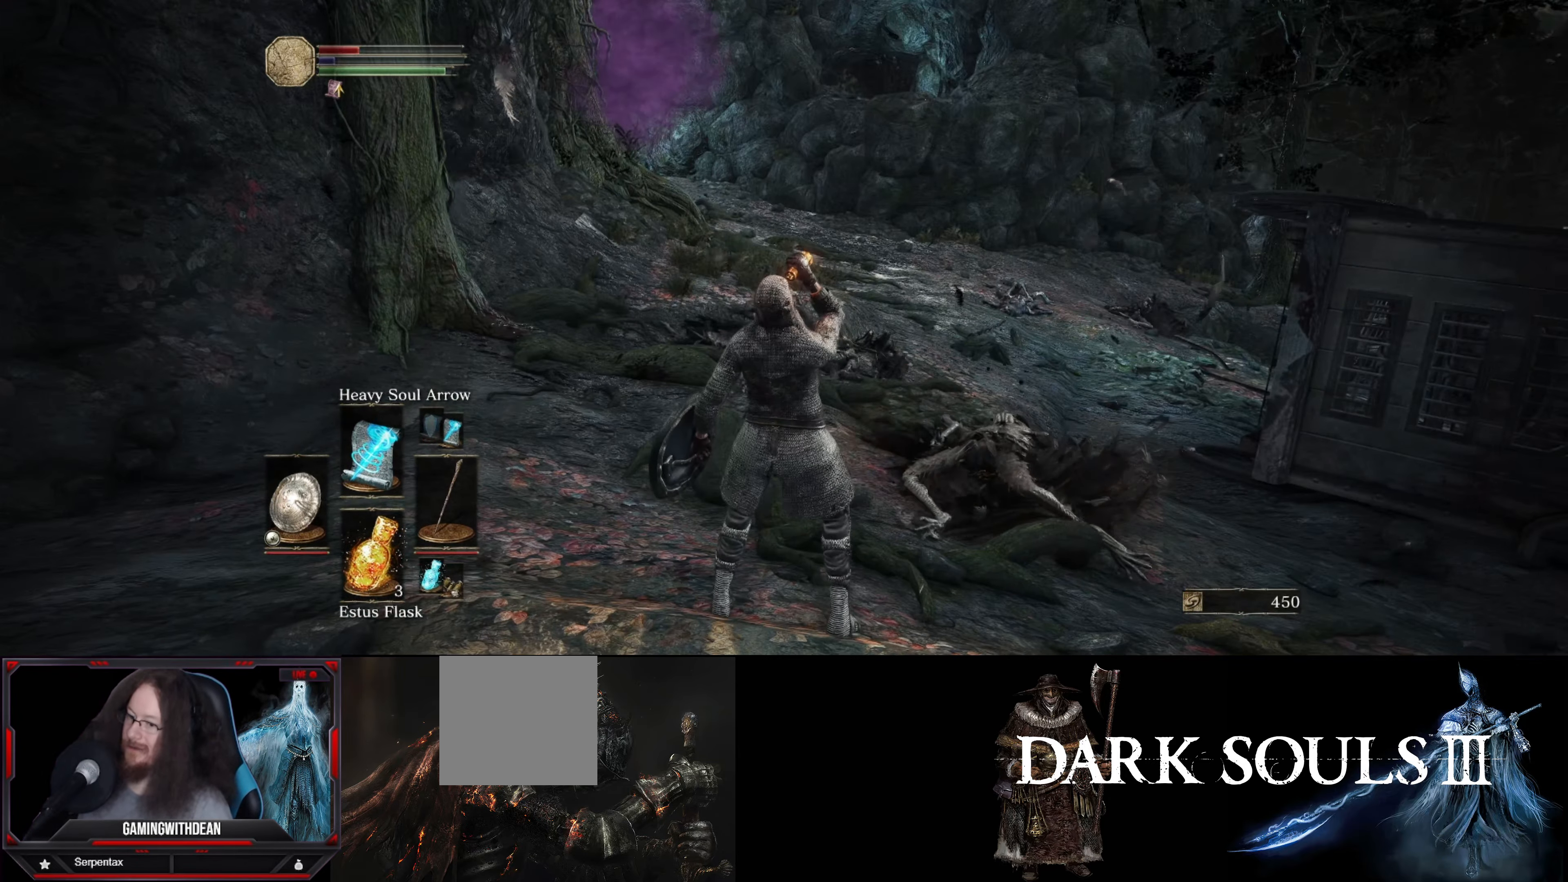
{"buttons": [], "left_stick": "up", "right_stick": "center", "events": [[183, "left_stick", "up"]]}
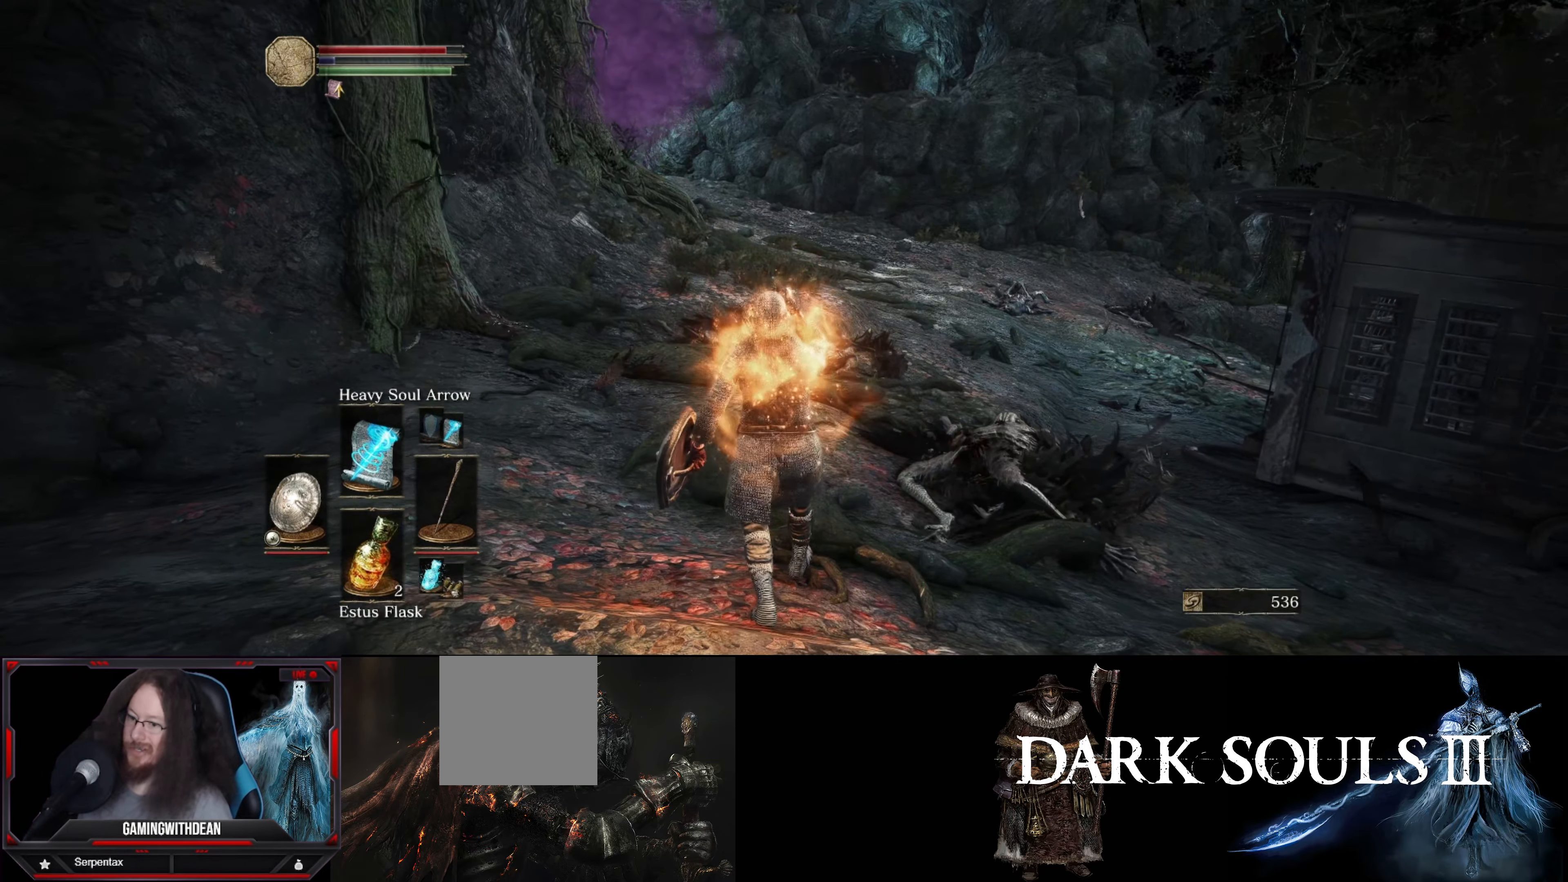
{"buttons": [], "left_stick": "up", "right_stick": "center", "events": []}
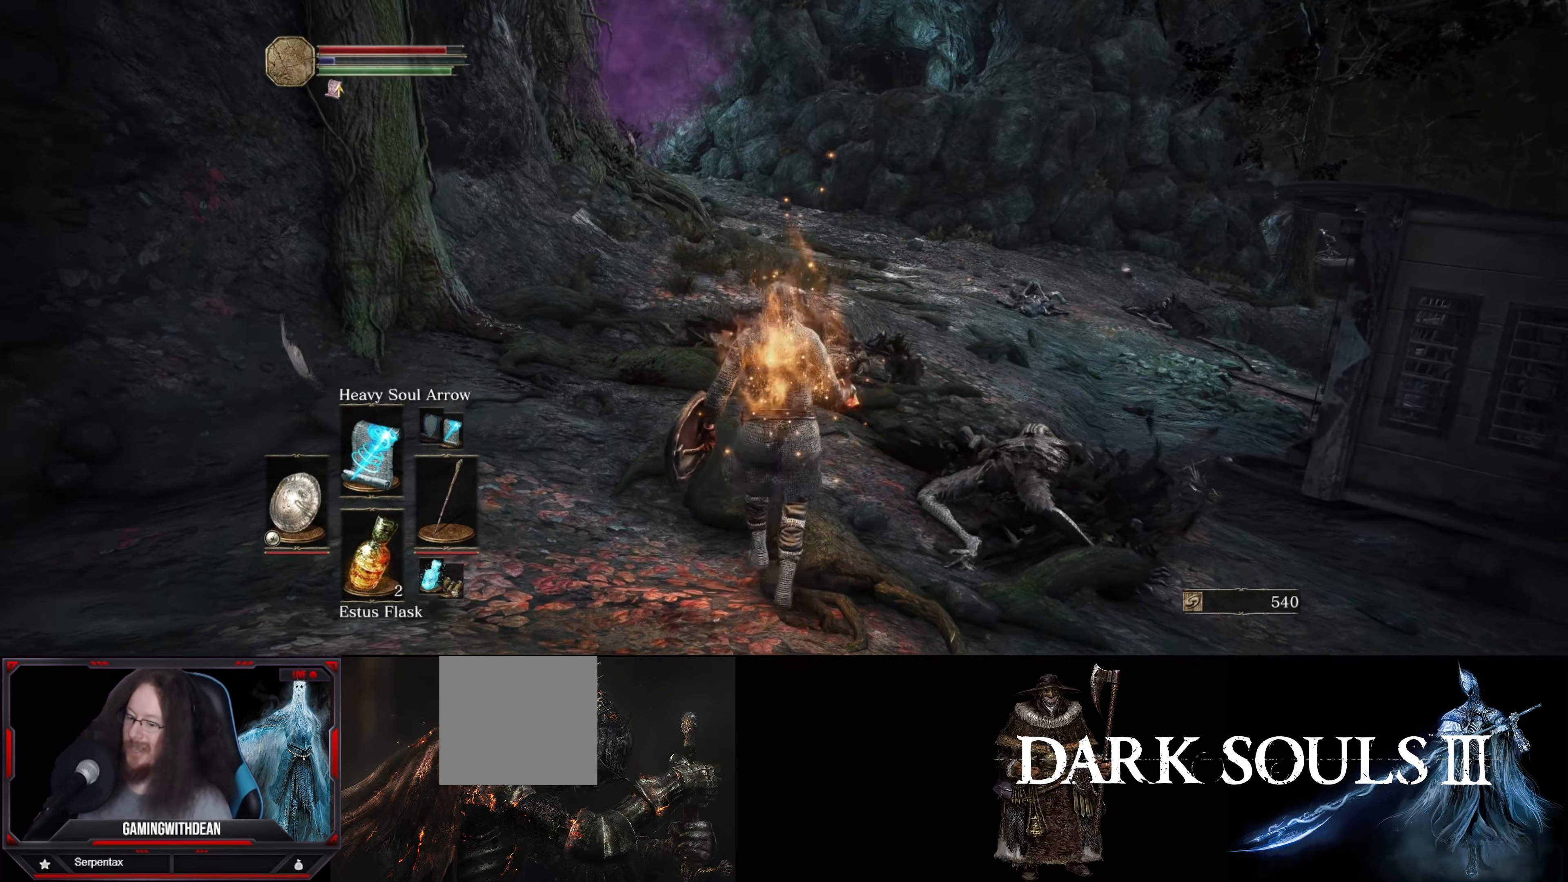
{"buttons": [], "left_stick": "up", "right_stick": "center", "events": []}
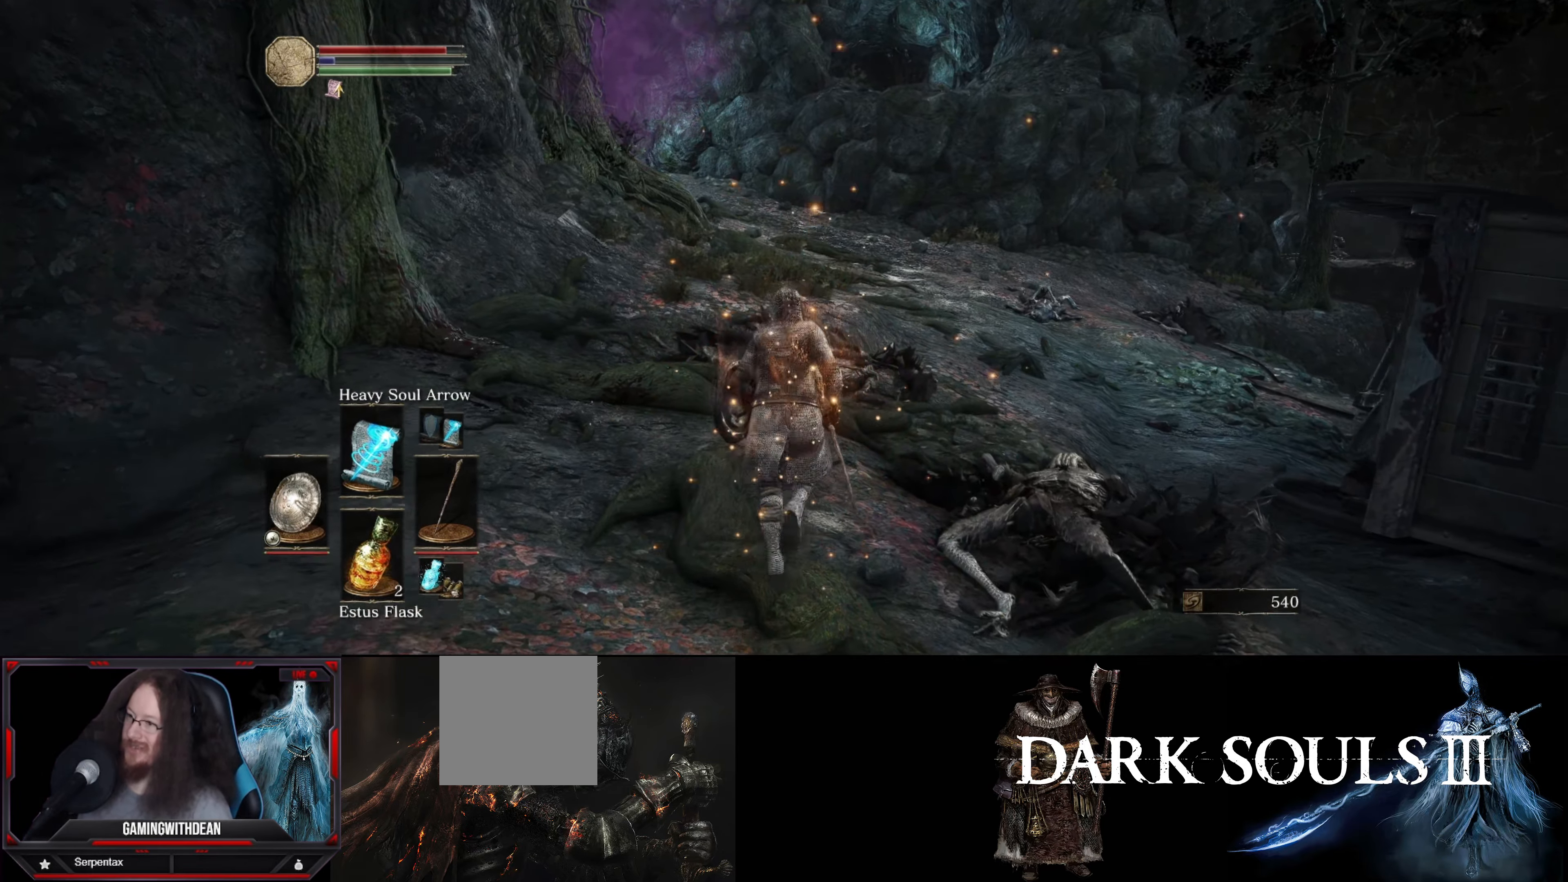
{"buttons": [], "left_stick": "up", "right_stick": "center", "events": []}
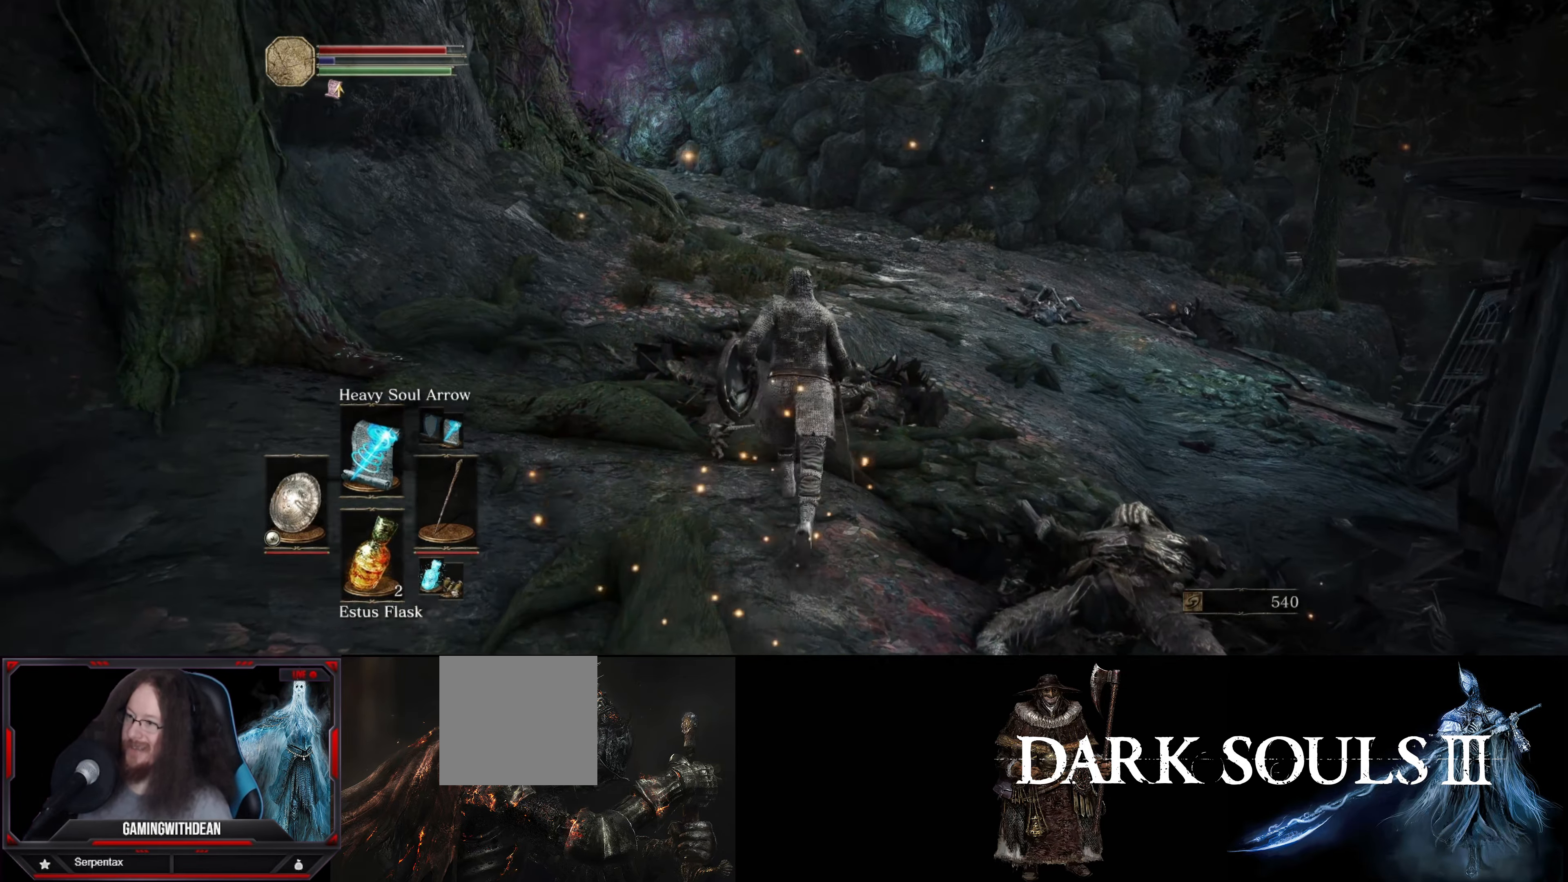
{"buttons": [], "left_stick": "center", "right_stick": "left", "events": [[283, "right_stick", "left"], [350, "left_stick", "center"]]}
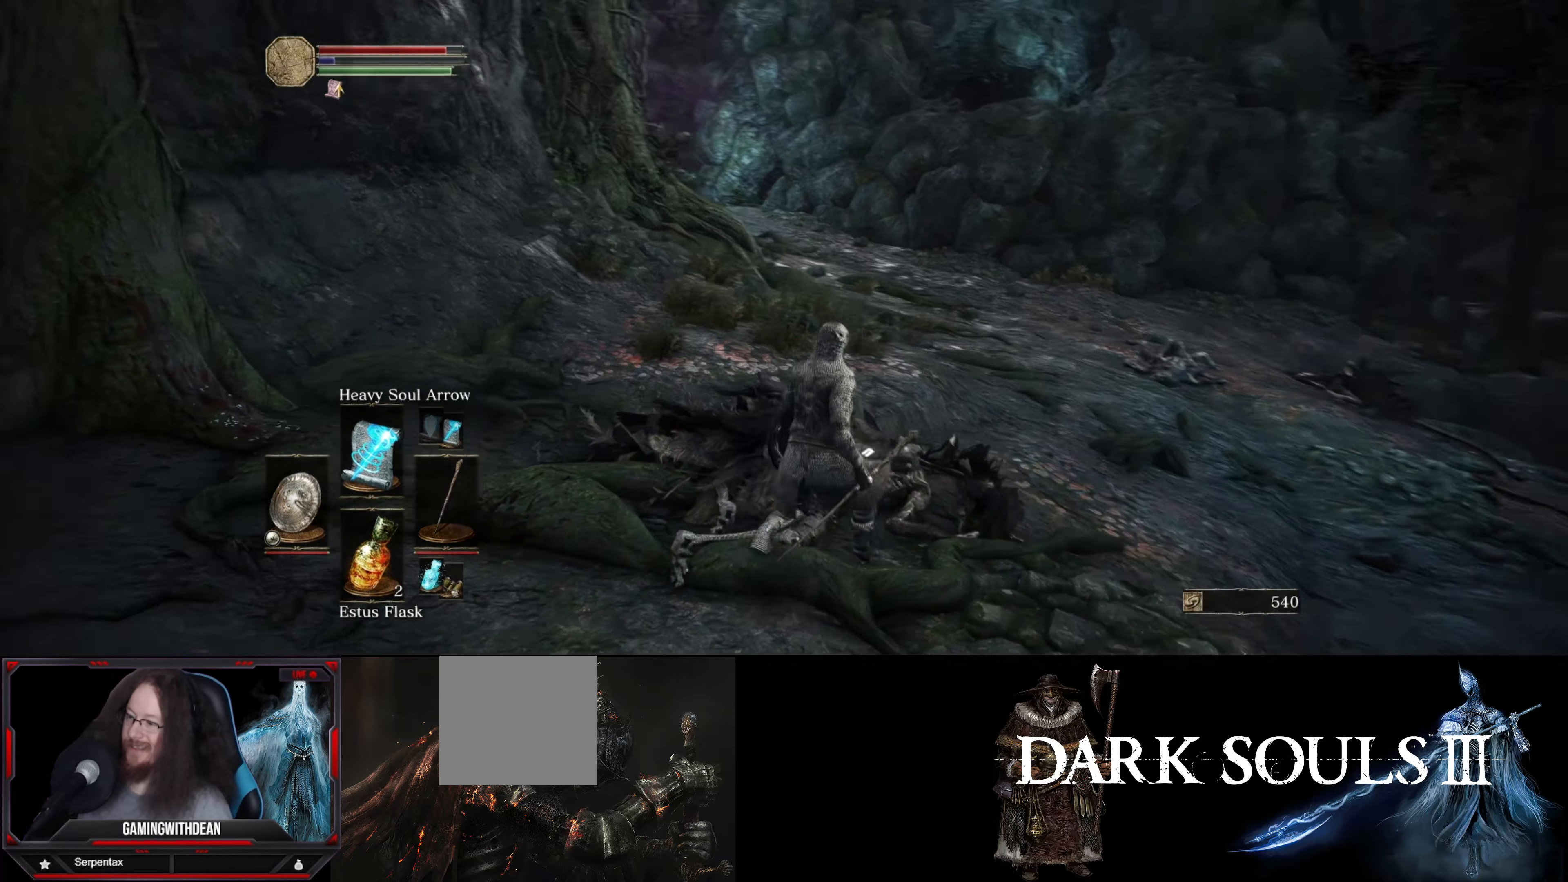
{"buttons": [], "left_stick": "center", "right_stick": "center", "events": [[67, "right_stick", "center"], [117, "left_stick", "up"], [250, "left_stick", "center"], [283, "DPAD_DOWN", "down"], [383, "DPAD_DOWN", "up"]]}
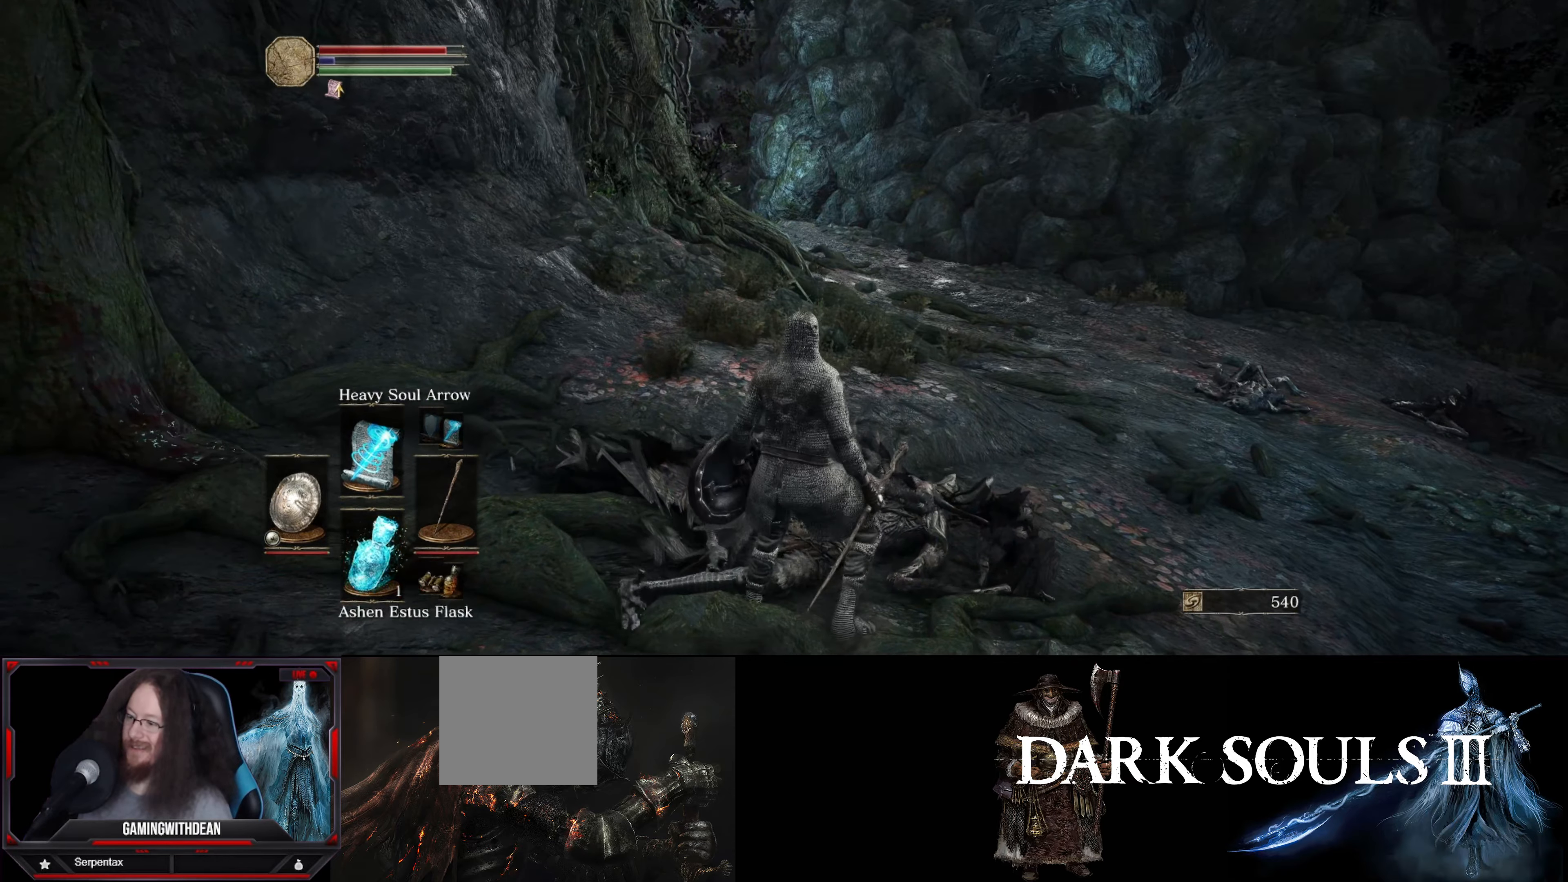
{"buttons": [], "left_stick": "center", "right_stick": "center", "events": [[133, "X", "down"], [250, "X", "up"]]}
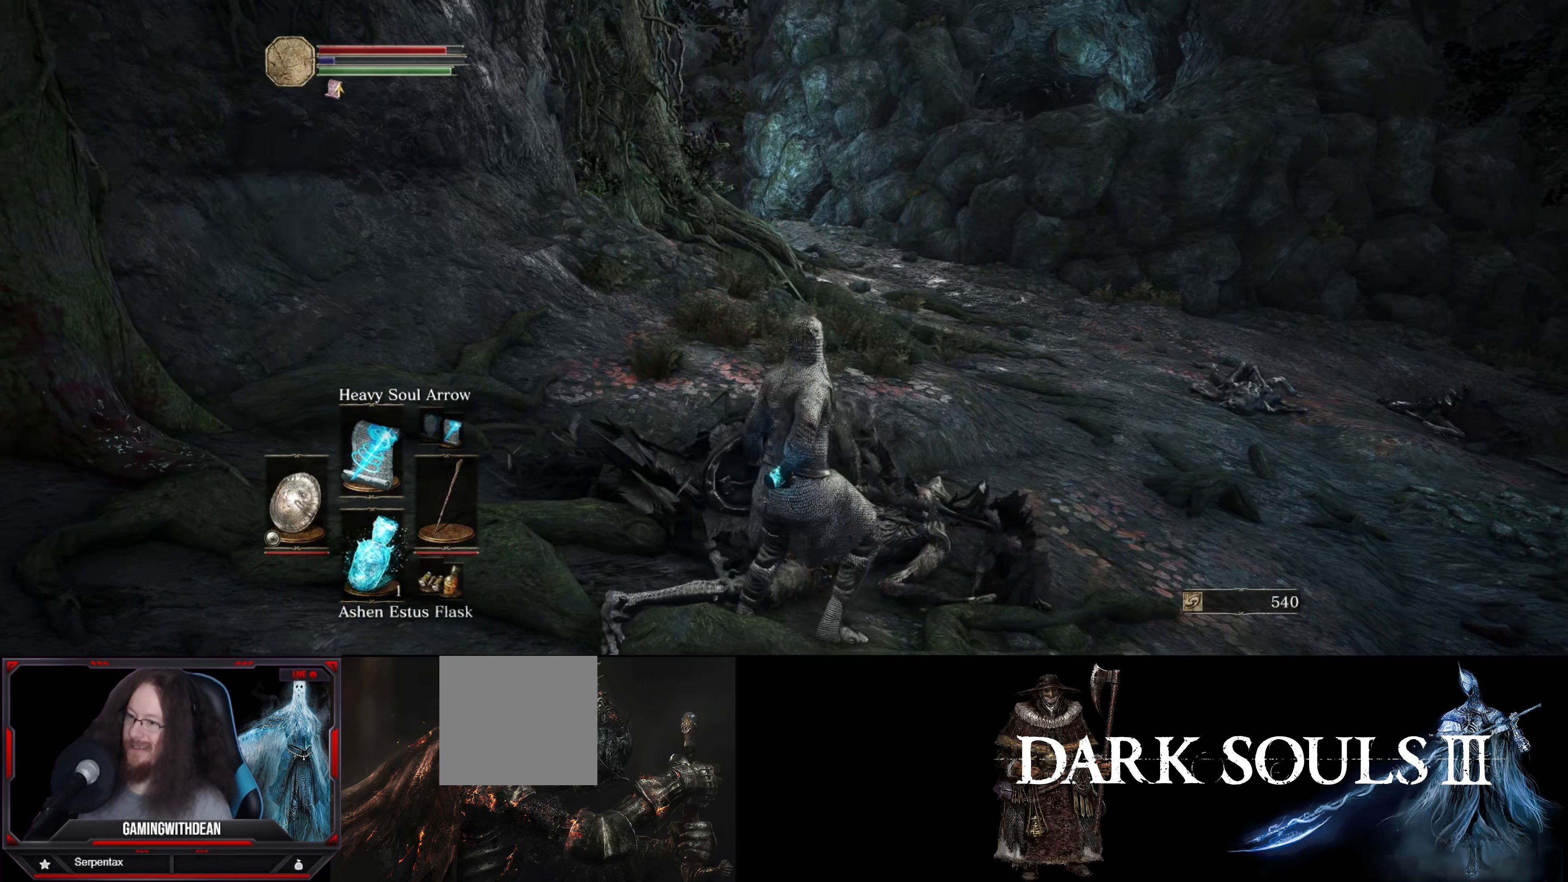
{"buttons": [], "left_stick": "center", "right_stick": "center", "events": []}
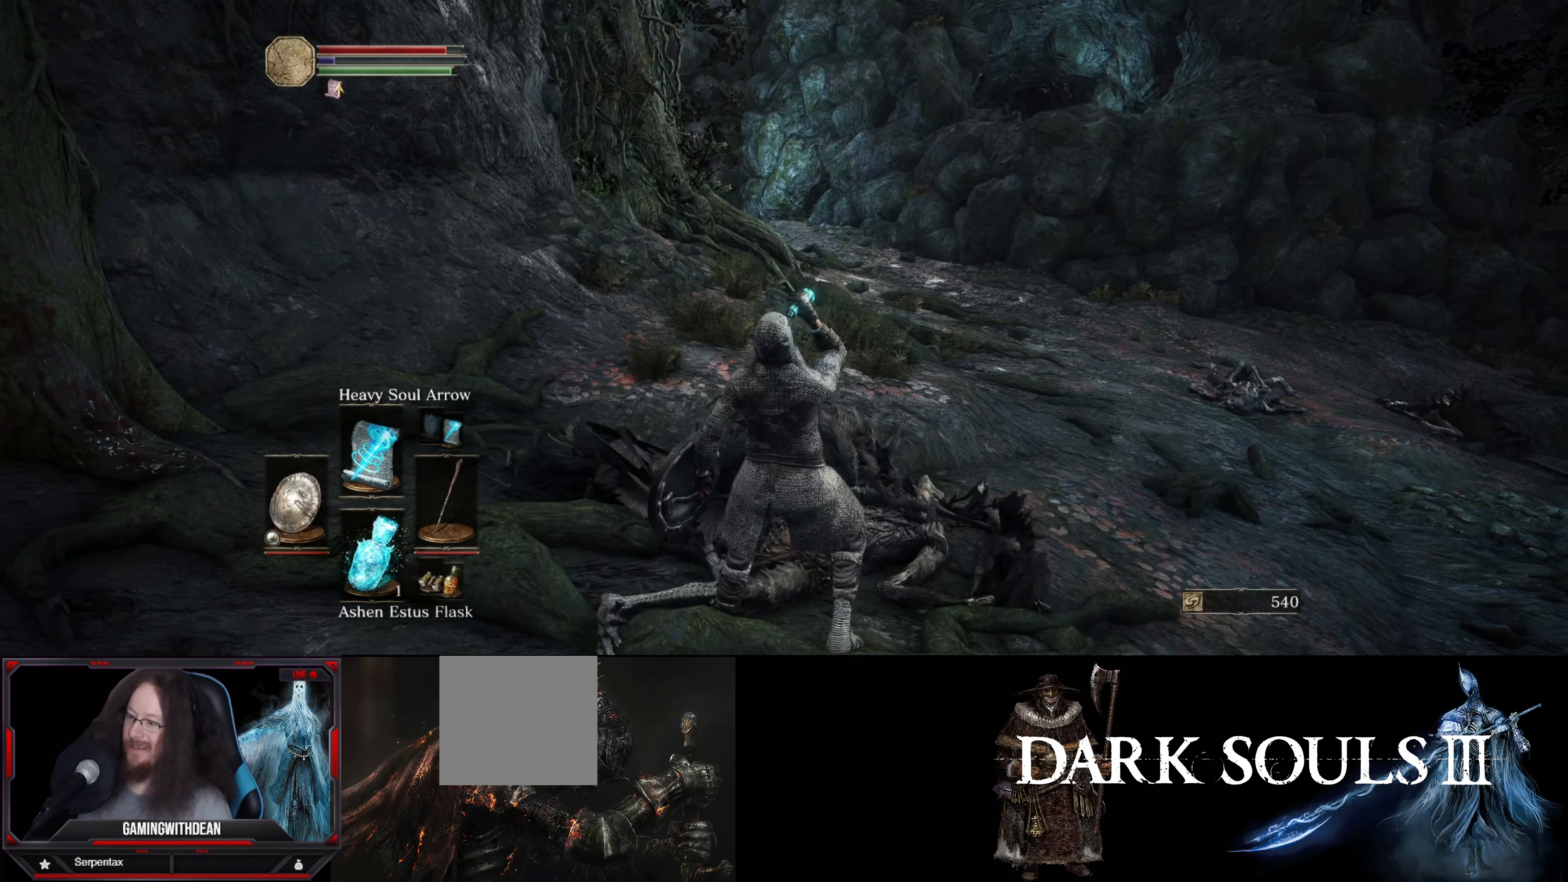
{"buttons": ["DPAD_DOWN"], "left_stick": "up", "right_stick": "center", "events": [[167, "left_stick", "up"], [400, "DPAD_DOWN", "down"]]}
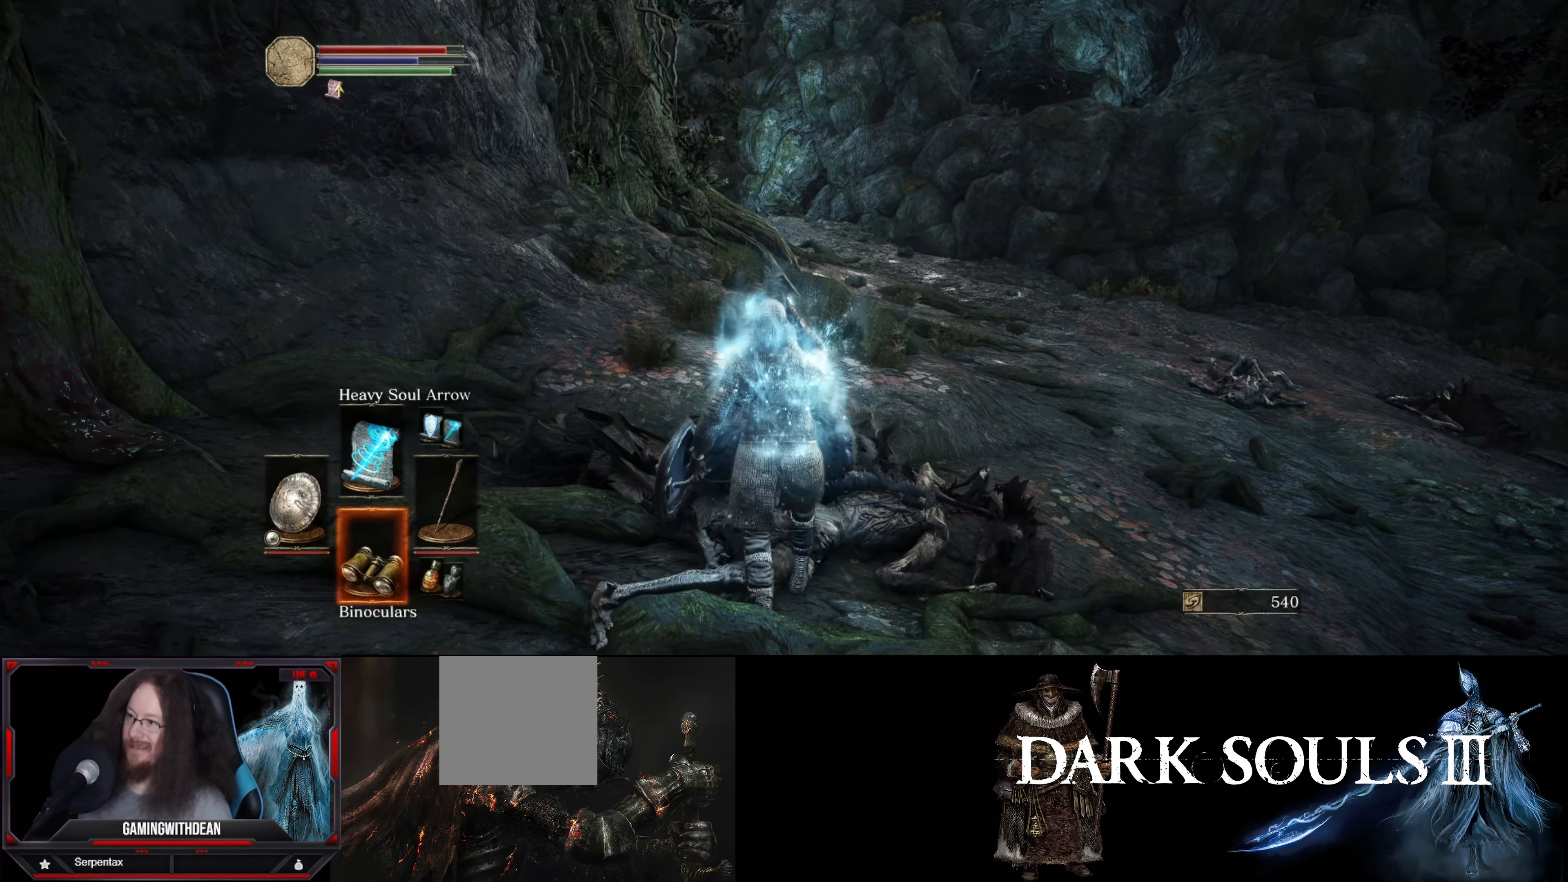
{"buttons": [], "left_stick": "up", "right_stick": "center", "events": [[33, "DPAD_DOWN", "up"]]}
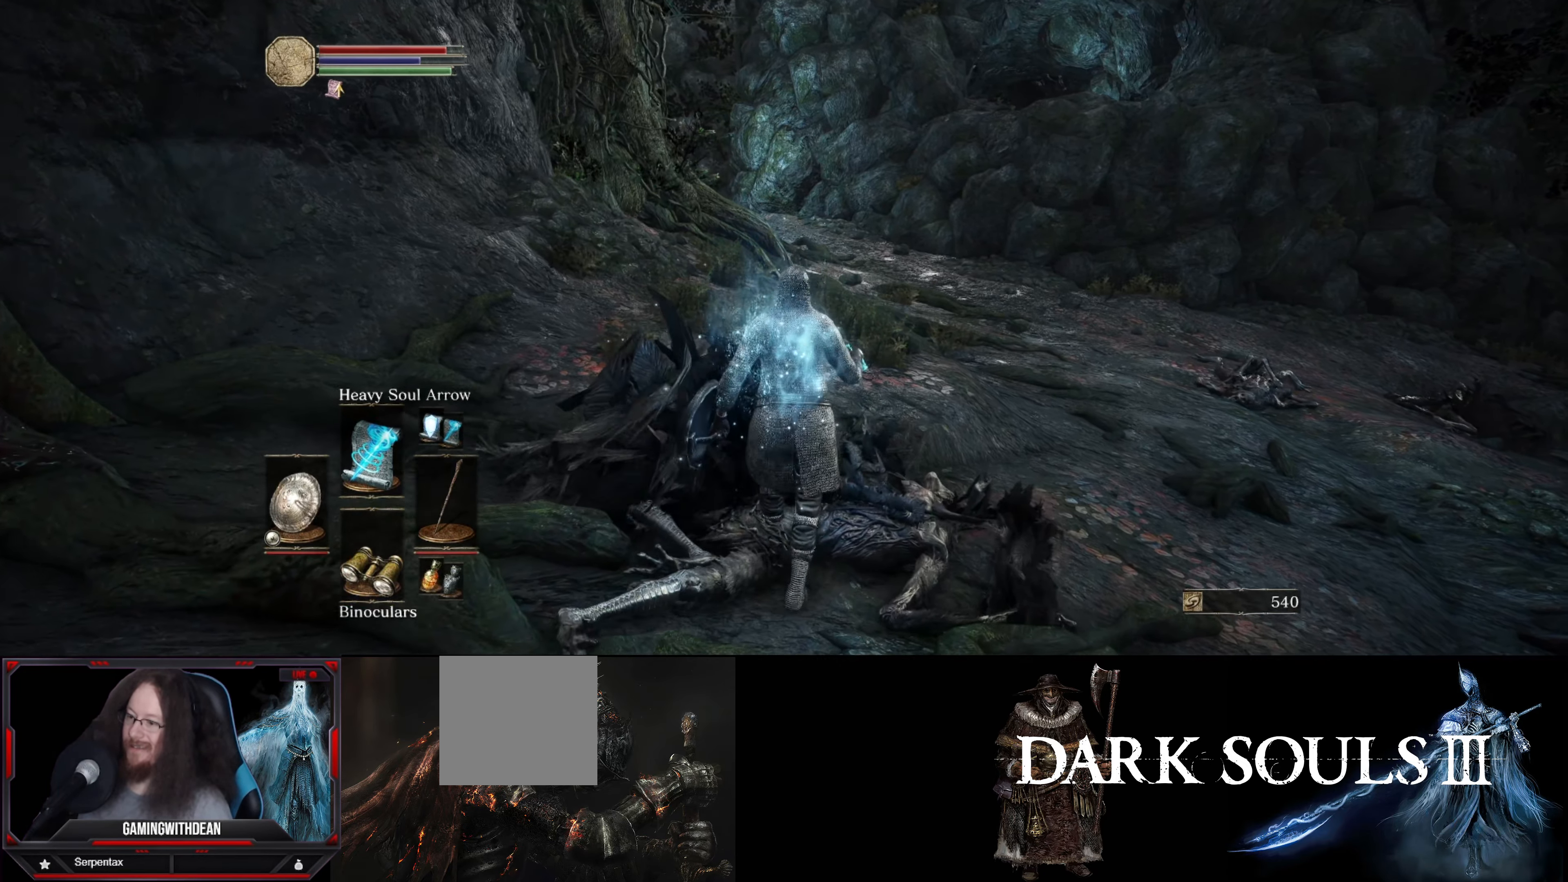
{"buttons": [], "left_stick": "up", "right_stick": "center", "events": []}
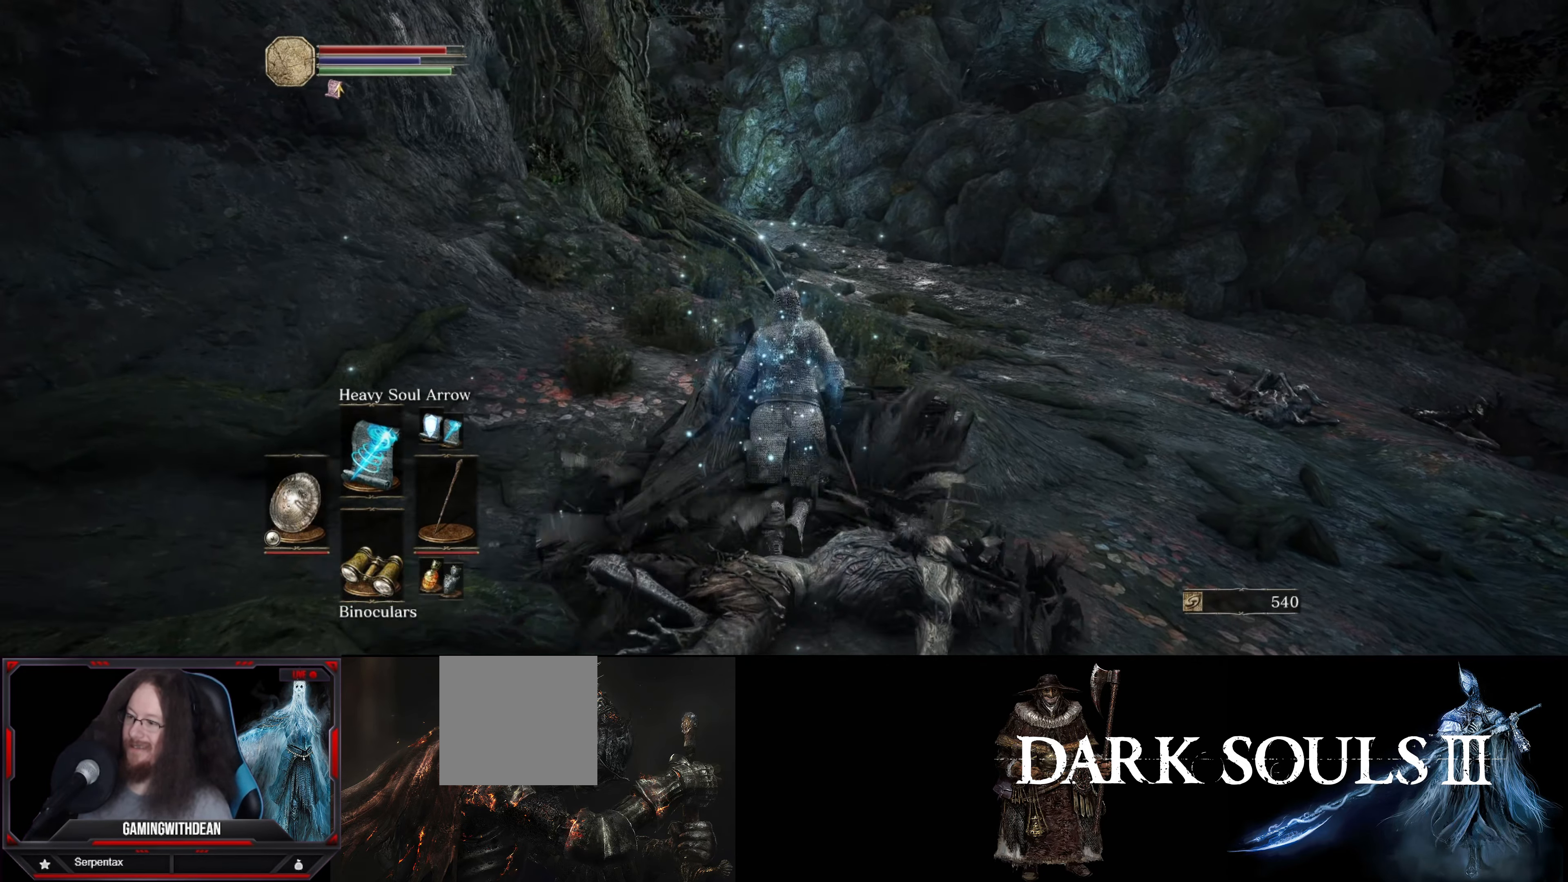
{"buttons": [], "left_stick": "up", "right_stick": "center", "events": []}
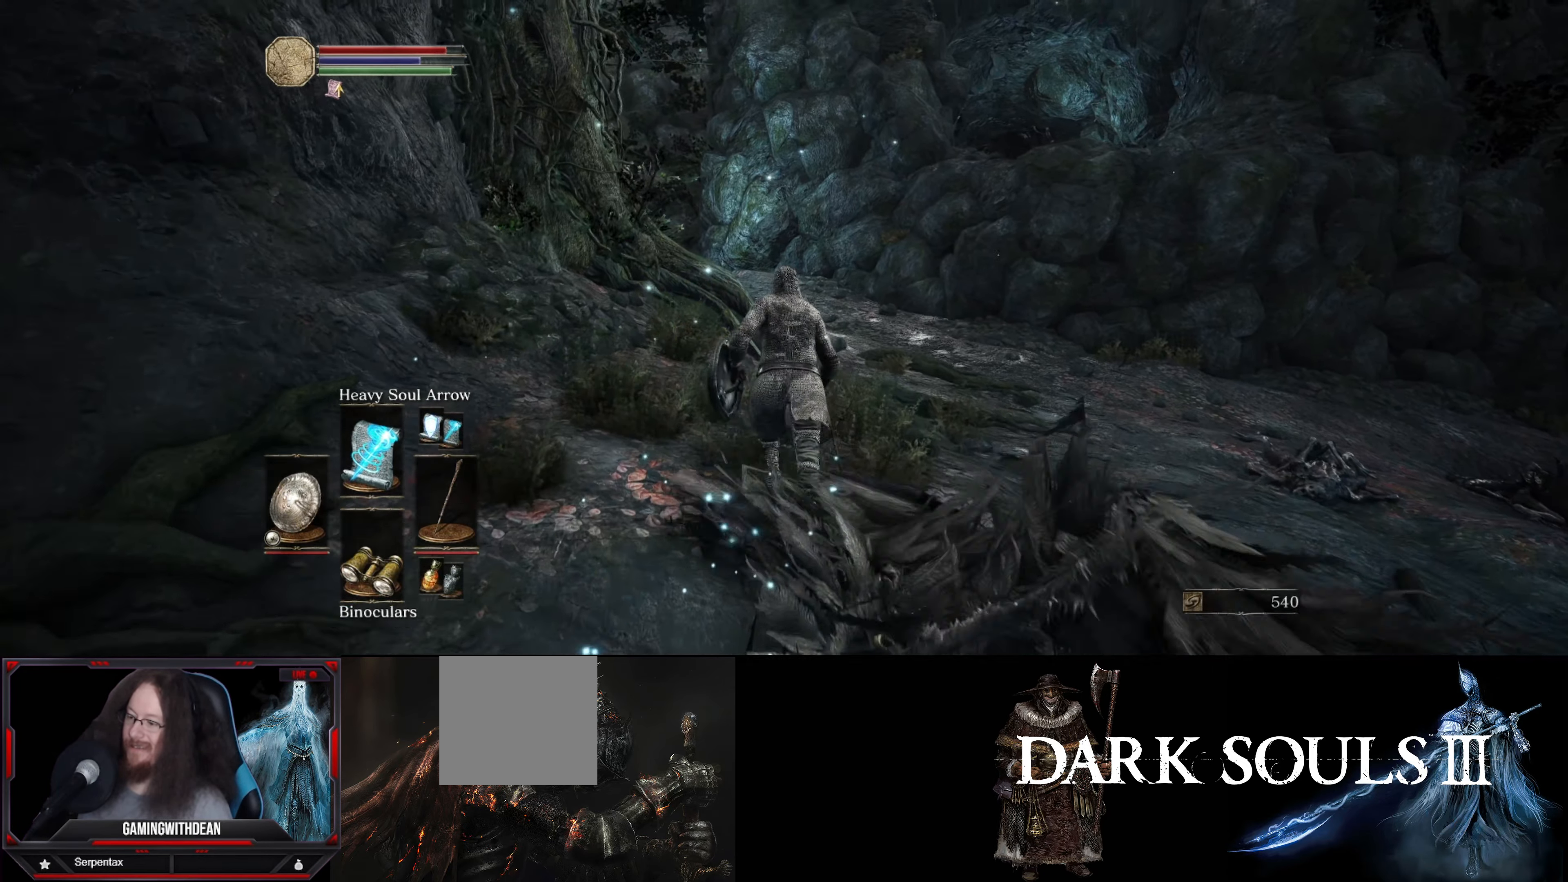
{"buttons": [], "left_stick": "up", "right_stick": "center", "events": [[283, "DPAD_DOWN", "down"], [367, "DPAD_DOWN", "up"]]}
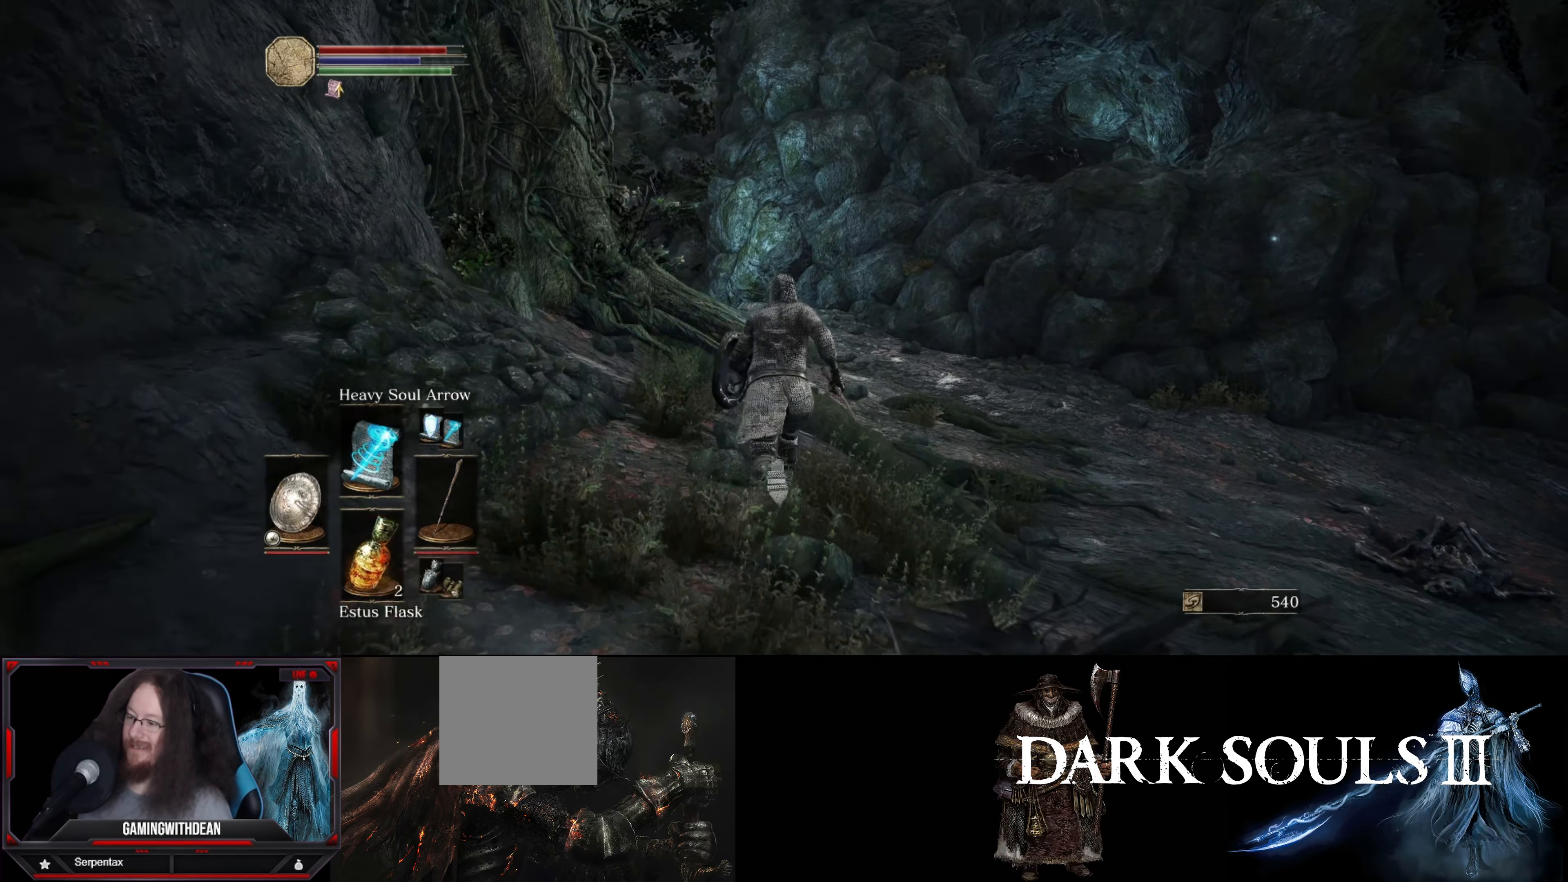
{"buttons": ["L1"], "left_stick": "up-right", "right_stick": "left", "events": [[33, "L1", "down"], [350, "right_stick", "left"], [417, "left_stick", "up-right"]]}
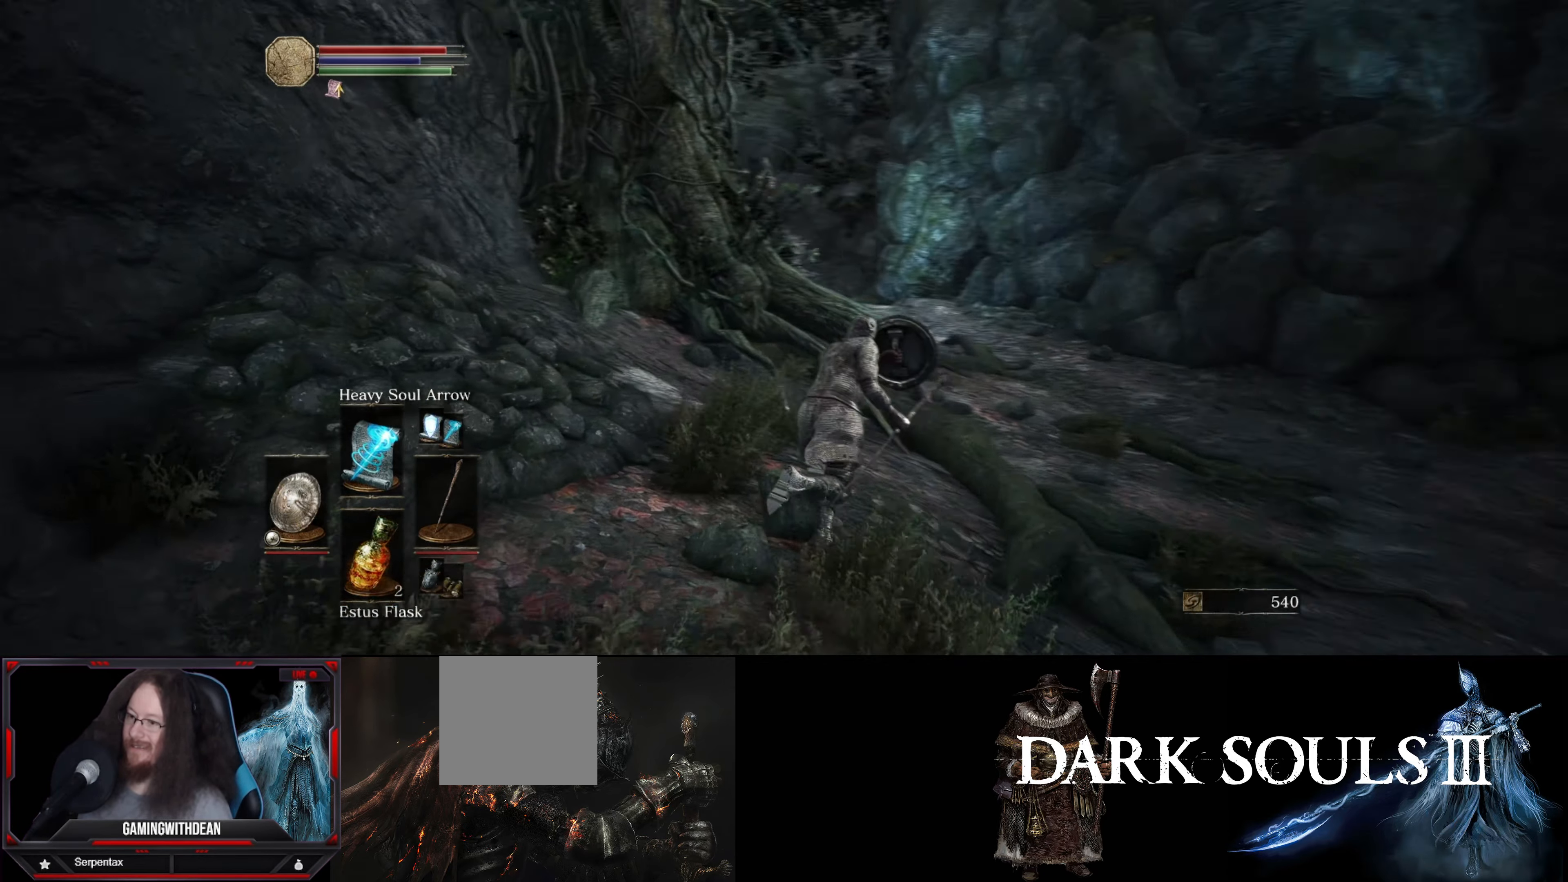
{"buttons": ["L1"], "left_stick": "up", "right_stick": "left", "events": [[100, "right_stick", "center"], [317, "left_stick", "up"], [417, "right_stick", "up-left"], [467, "right_stick", "left"]]}
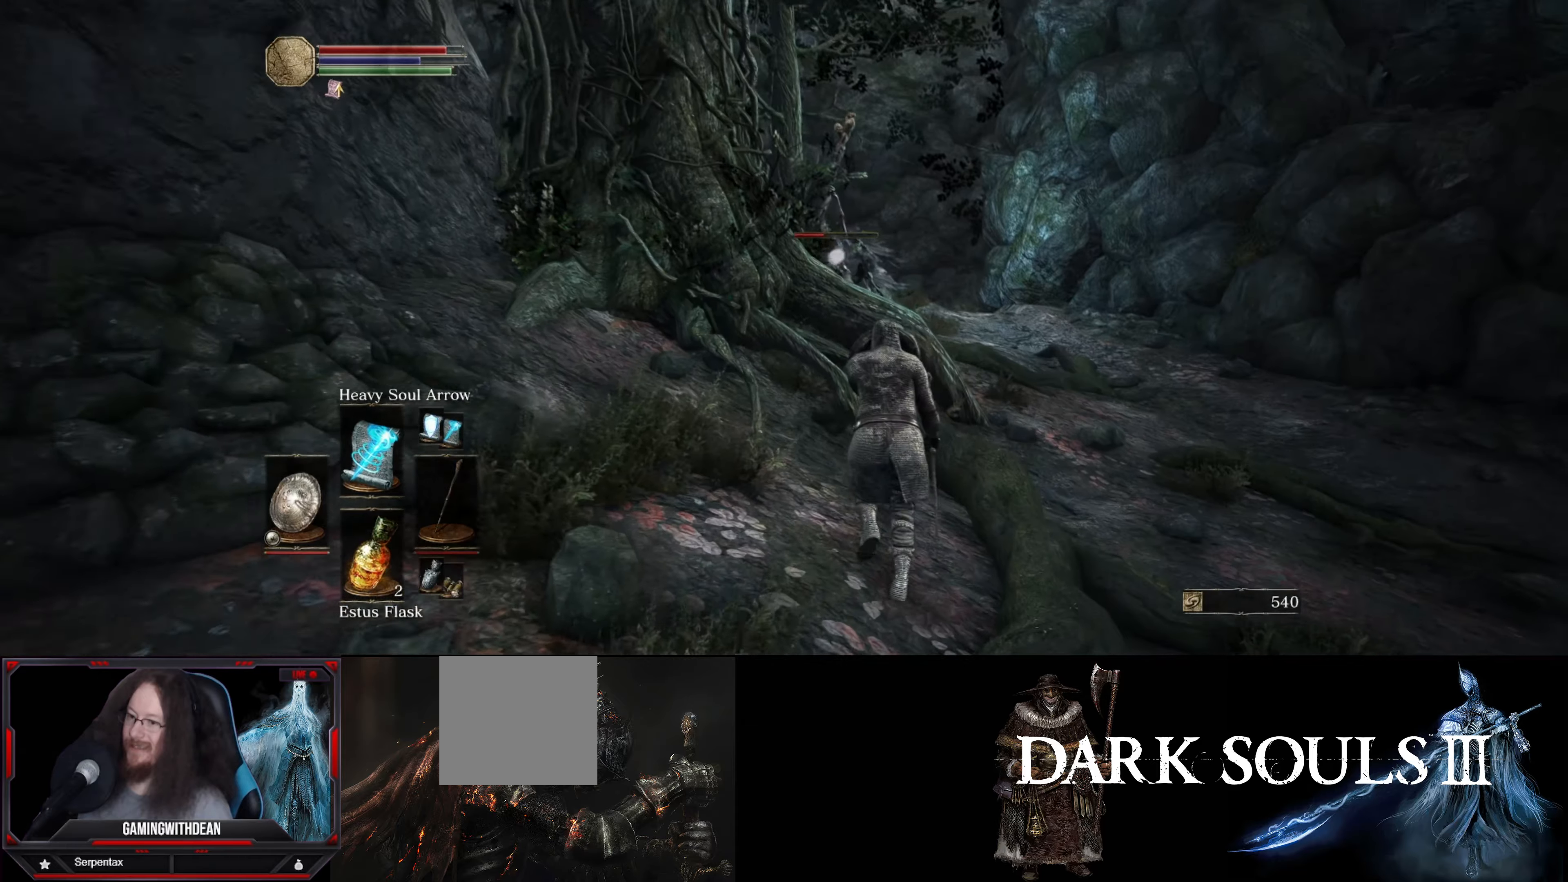
{"buttons": ["L1"], "left_stick": "up-right", "right_stick": "center", "events": [[117, "right_stick", "center"], [134, "left_stick", "up-right"]]}
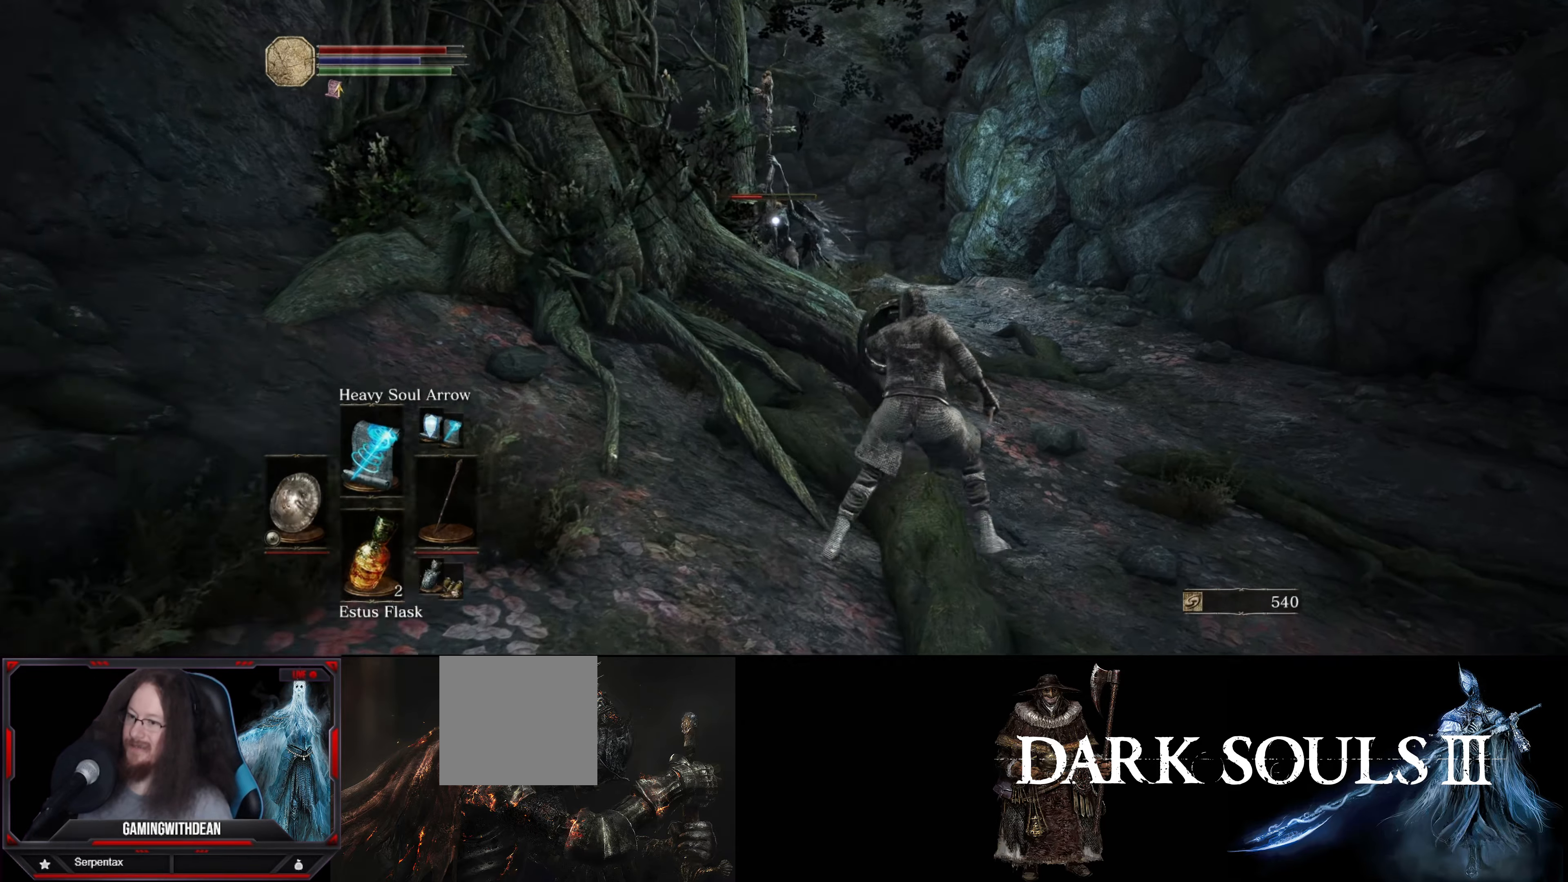
{"buttons": ["L1"], "left_stick": "right", "right_stick": "center", "events": [[50, "left_stick", "right"], [134, "R1", "down"], [300, "R1", "up"]]}
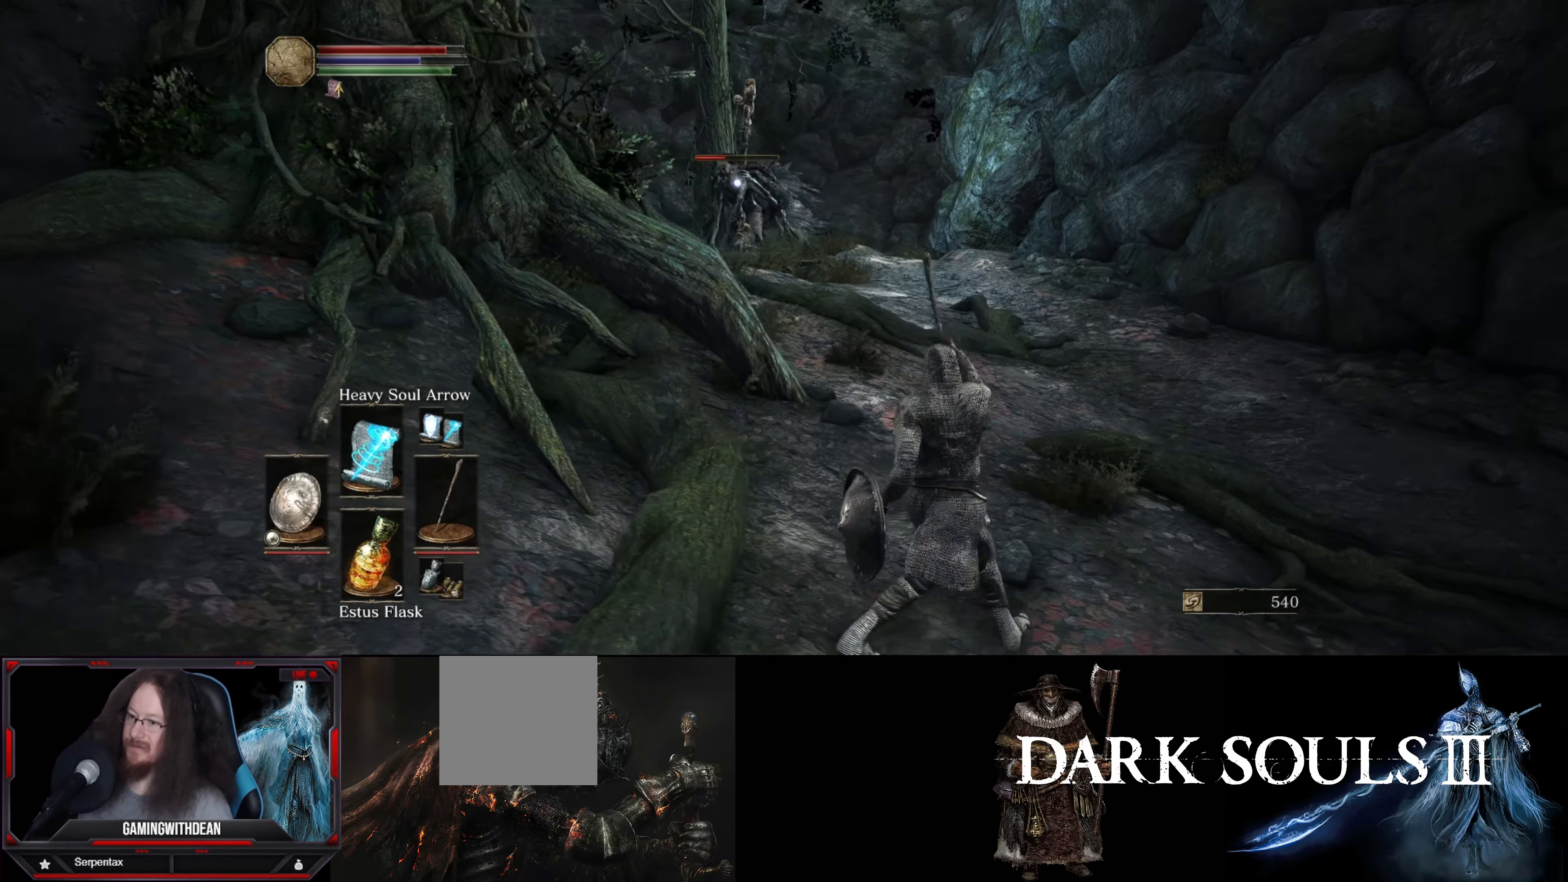
{"buttons": ["L1"], "left_stick": "right", "right_stick": "center", "events": []}
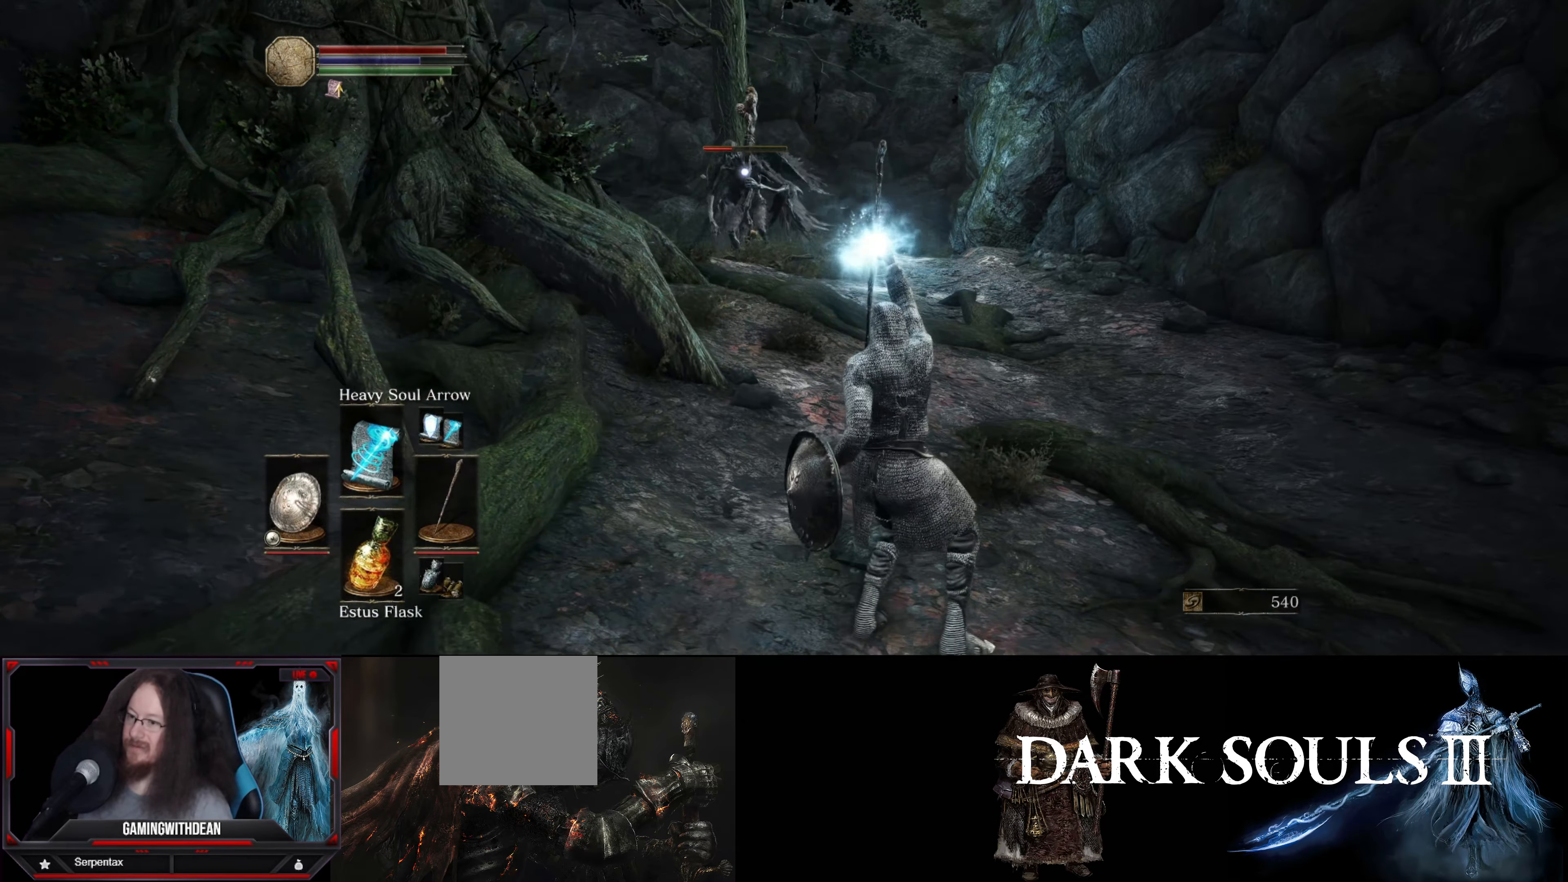
{"buttons": ["L1"], "left_stick": "center", "right_stick": "center", "events": [[17, "left_stick", "center"]]}
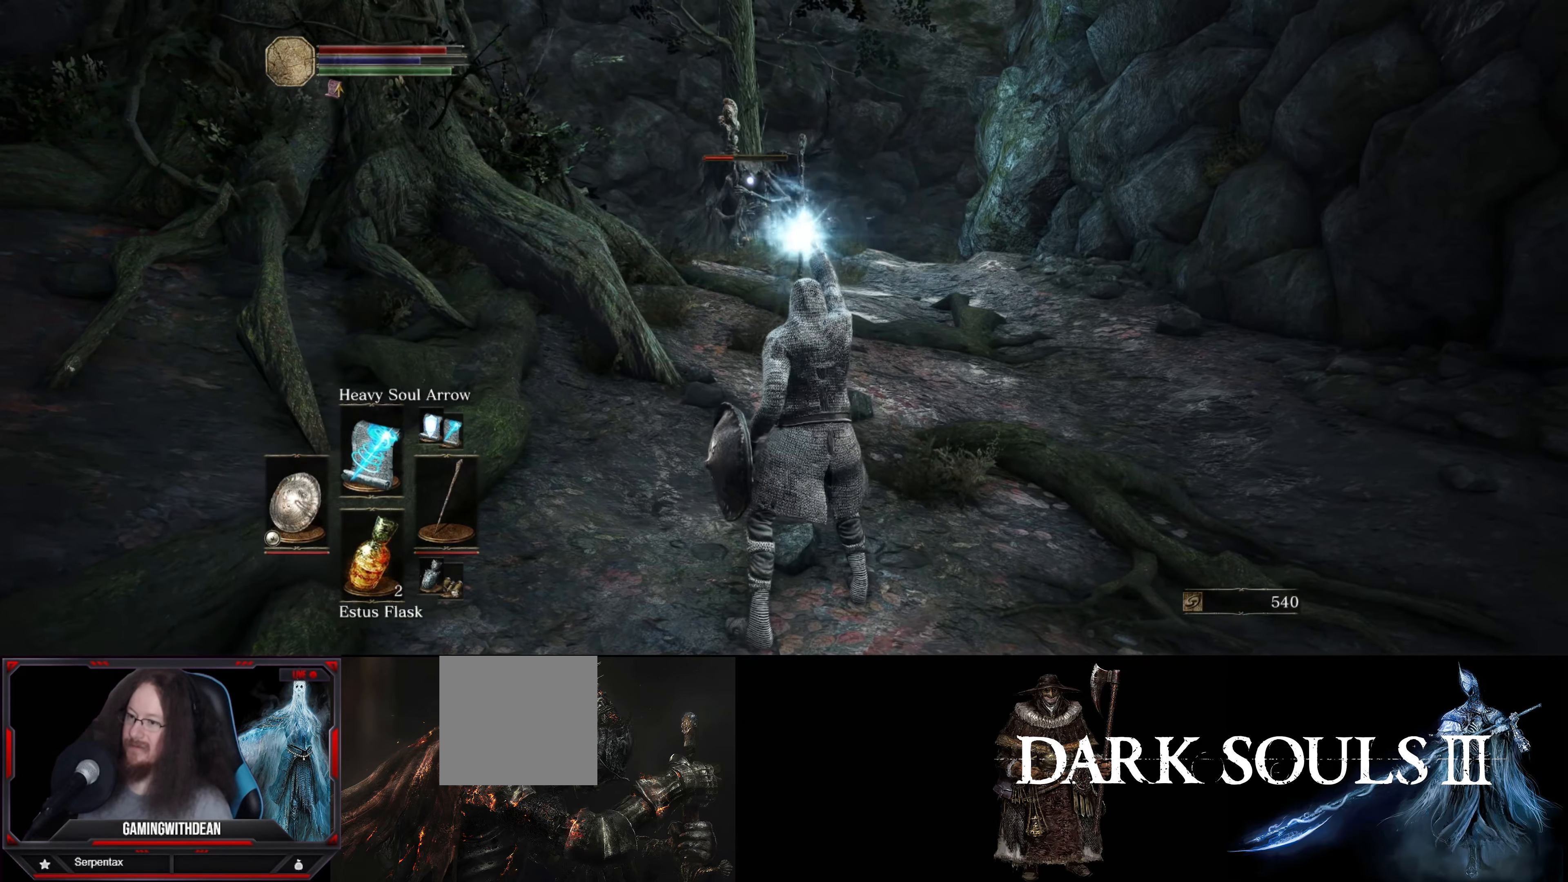
{"buttons": ["L1"], "left_stick": "center", "right_stick": "center", "events": []}
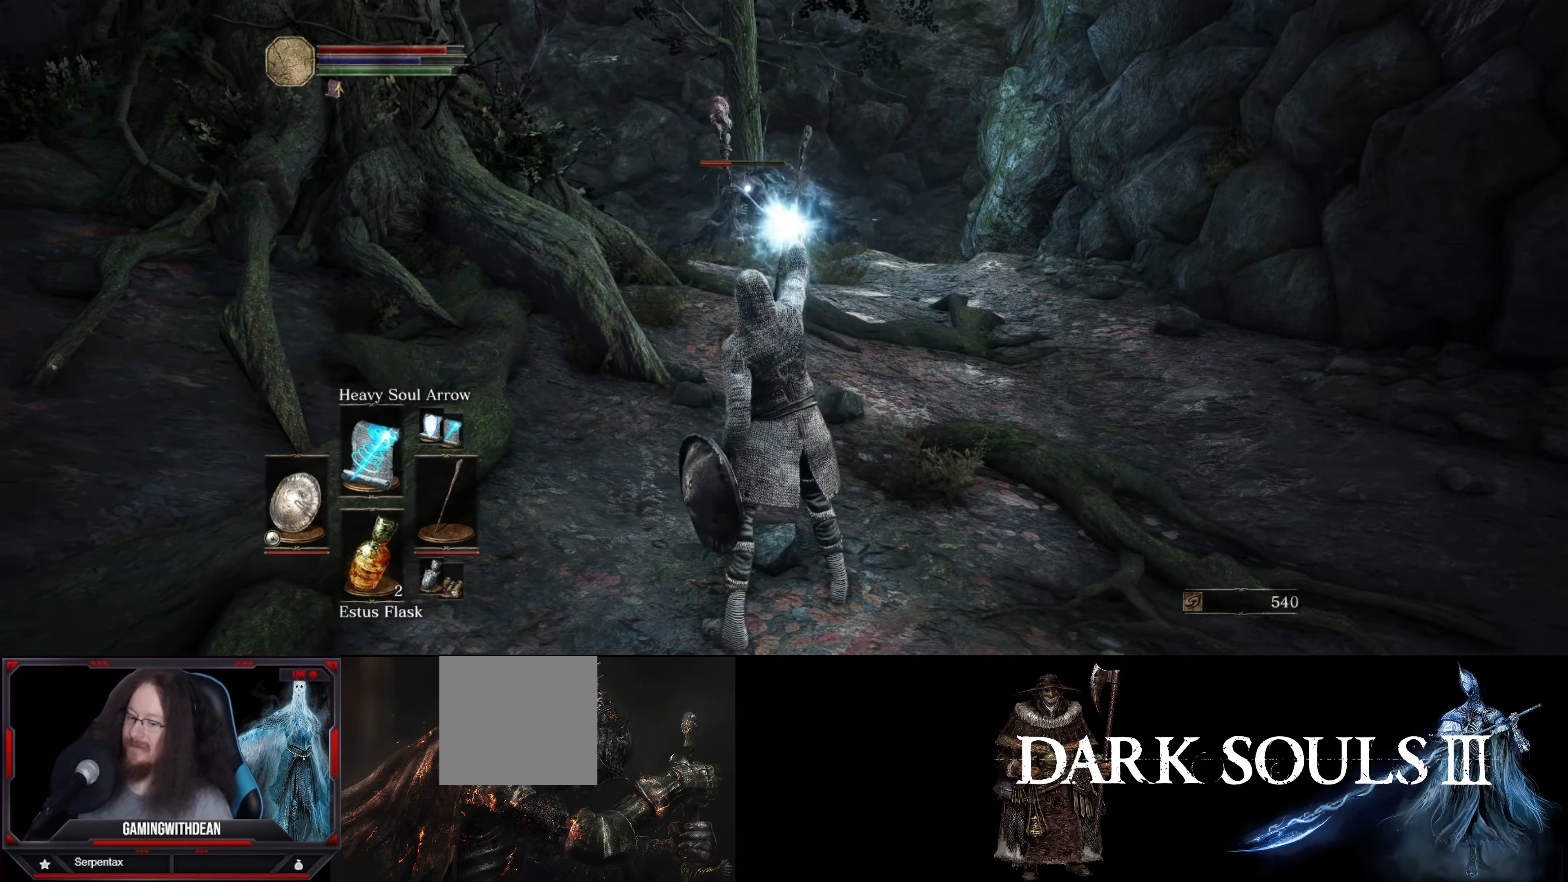
{"buttons": ["L1"], "left_stick": "up", "right_stick": "center", "events": [[134, "left_stick", "up"]]}
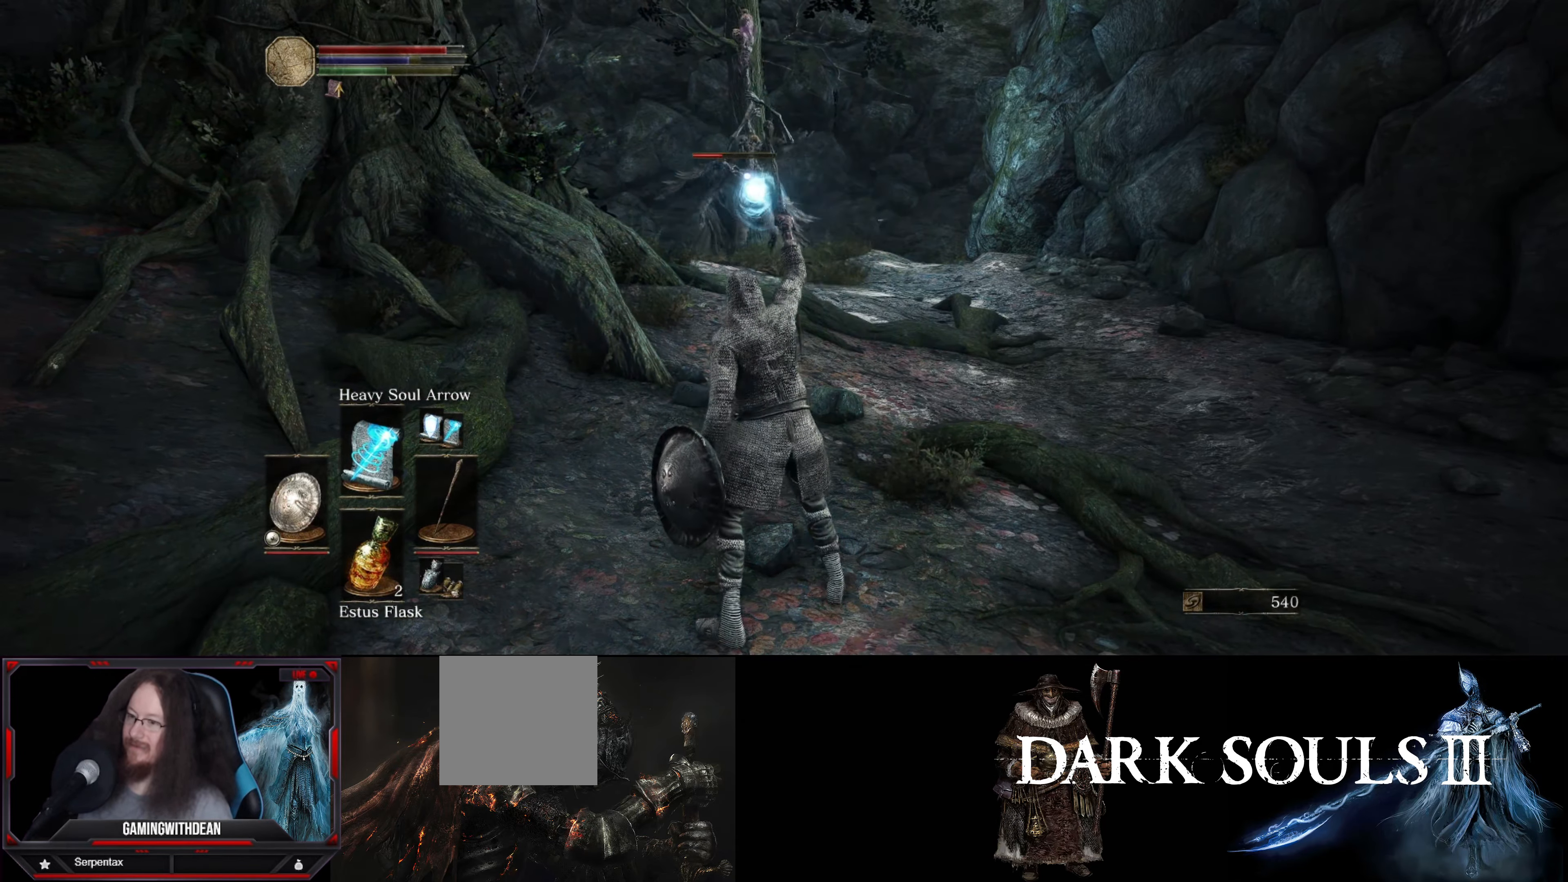
{"buttons": [], "left_stick": "up", "right_stick": "center", "events": [[150, "L1", "up"]]}
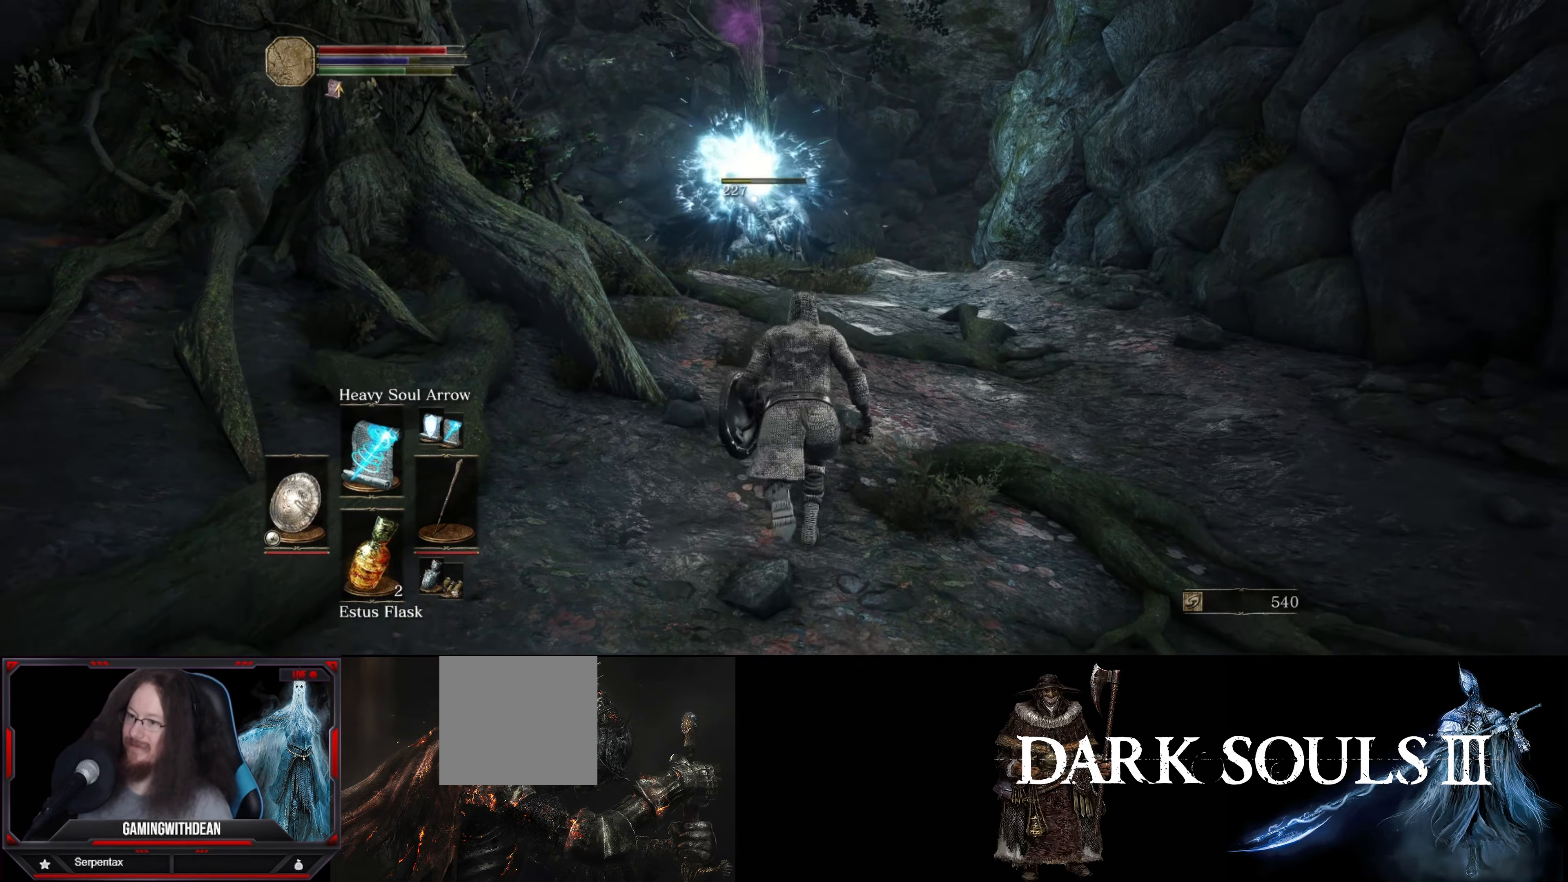
{"buttons": [], "left_stick": "right", "right_stick": "left", "events": [[417, "left_stick", "right"], [467, "right_stick", "left"]]}
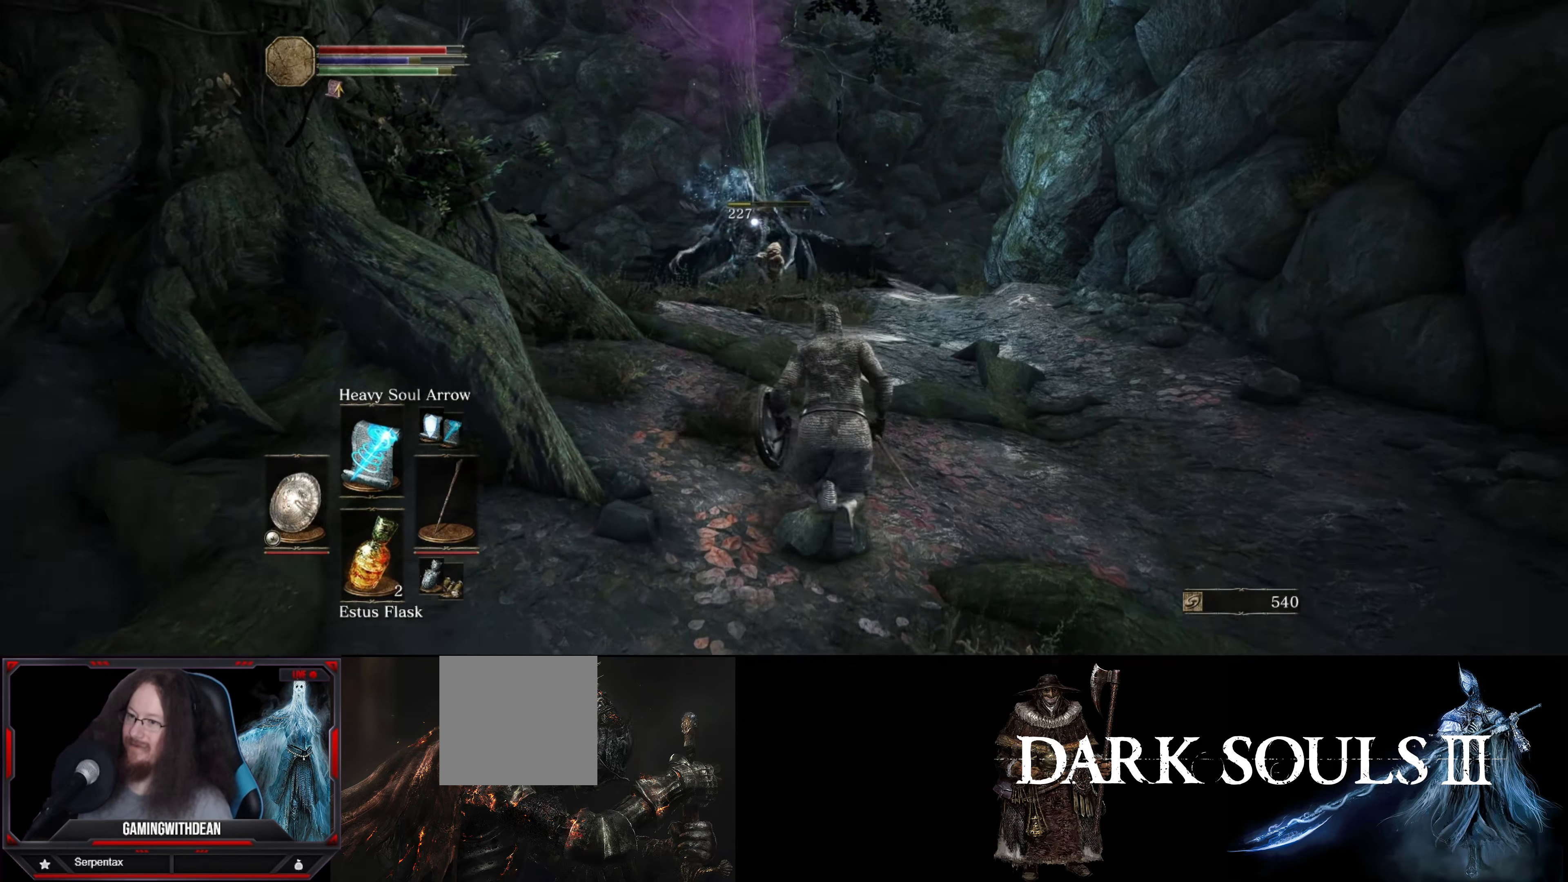
{"buttons": [], "left_stick": "up-right", "right_stick": "center", "events": [[17, "right_stick", "up-left"], [134, "left_stick", "up-right"], [200, "right_stick", "center"]]}
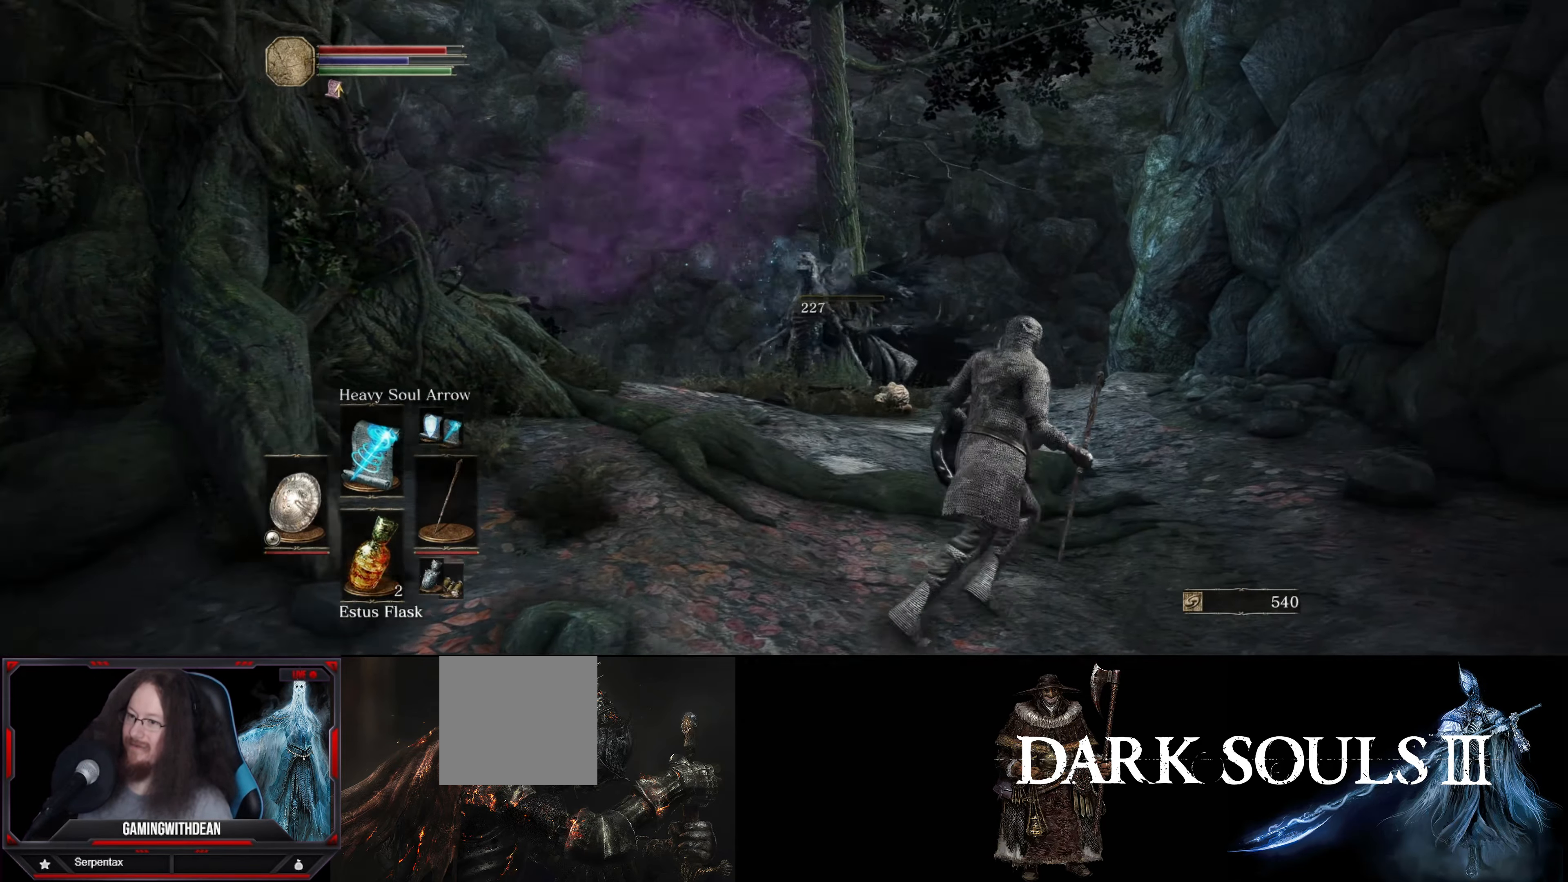
{"buttons": [], "left_stick": "up-right", "right_stick": "left", "events": [[266, "right_stick", "left"]]}
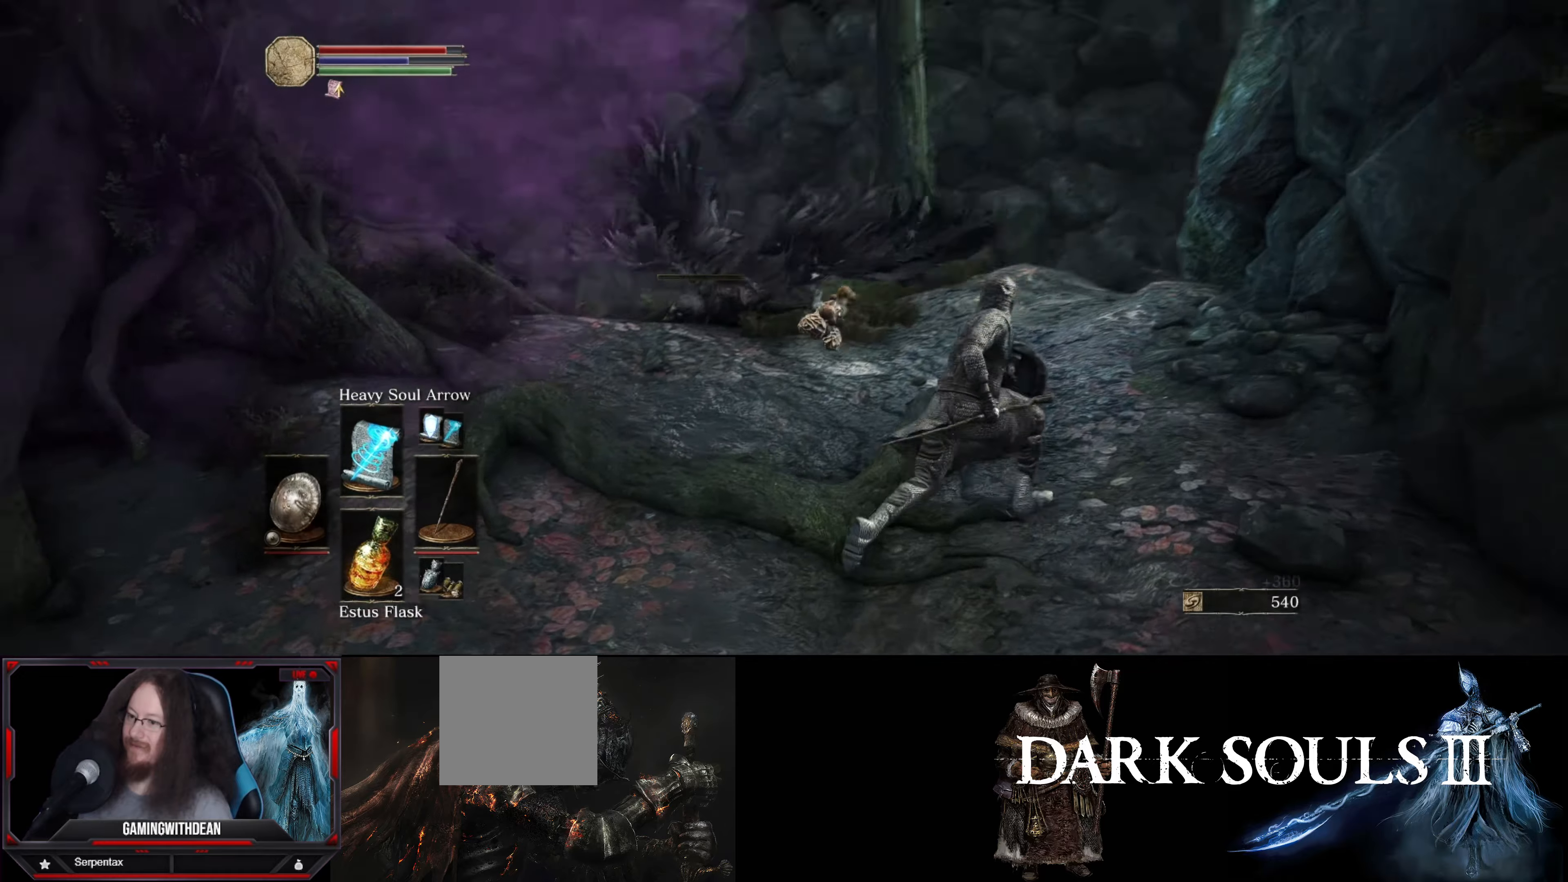
{"buttons": [], "left_stick": "up-right", "right_stick": "down-left", "events": [[250, "right_stick", "center"], [500, "right_stick", "down-left"]]}
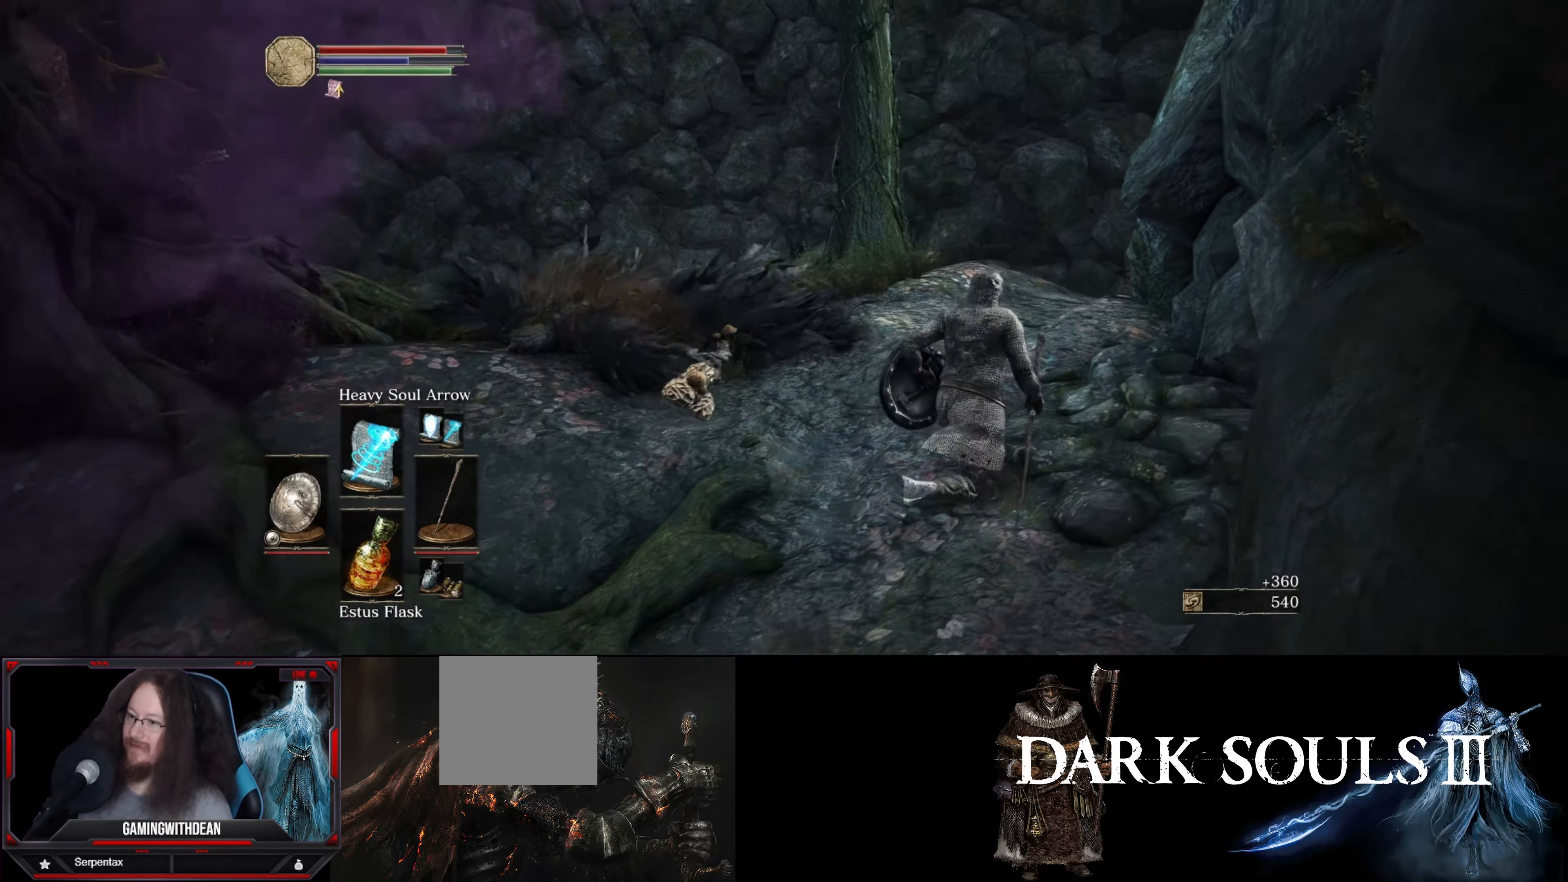
{"buttons": [], "left_stick": "up-left", "right_stick": "down", "events": [[16, "left_stick", "up"], [216, "right_stick", "center"], [466, "left_stick", "up-left"], [483, "right_stick", "down"]]}
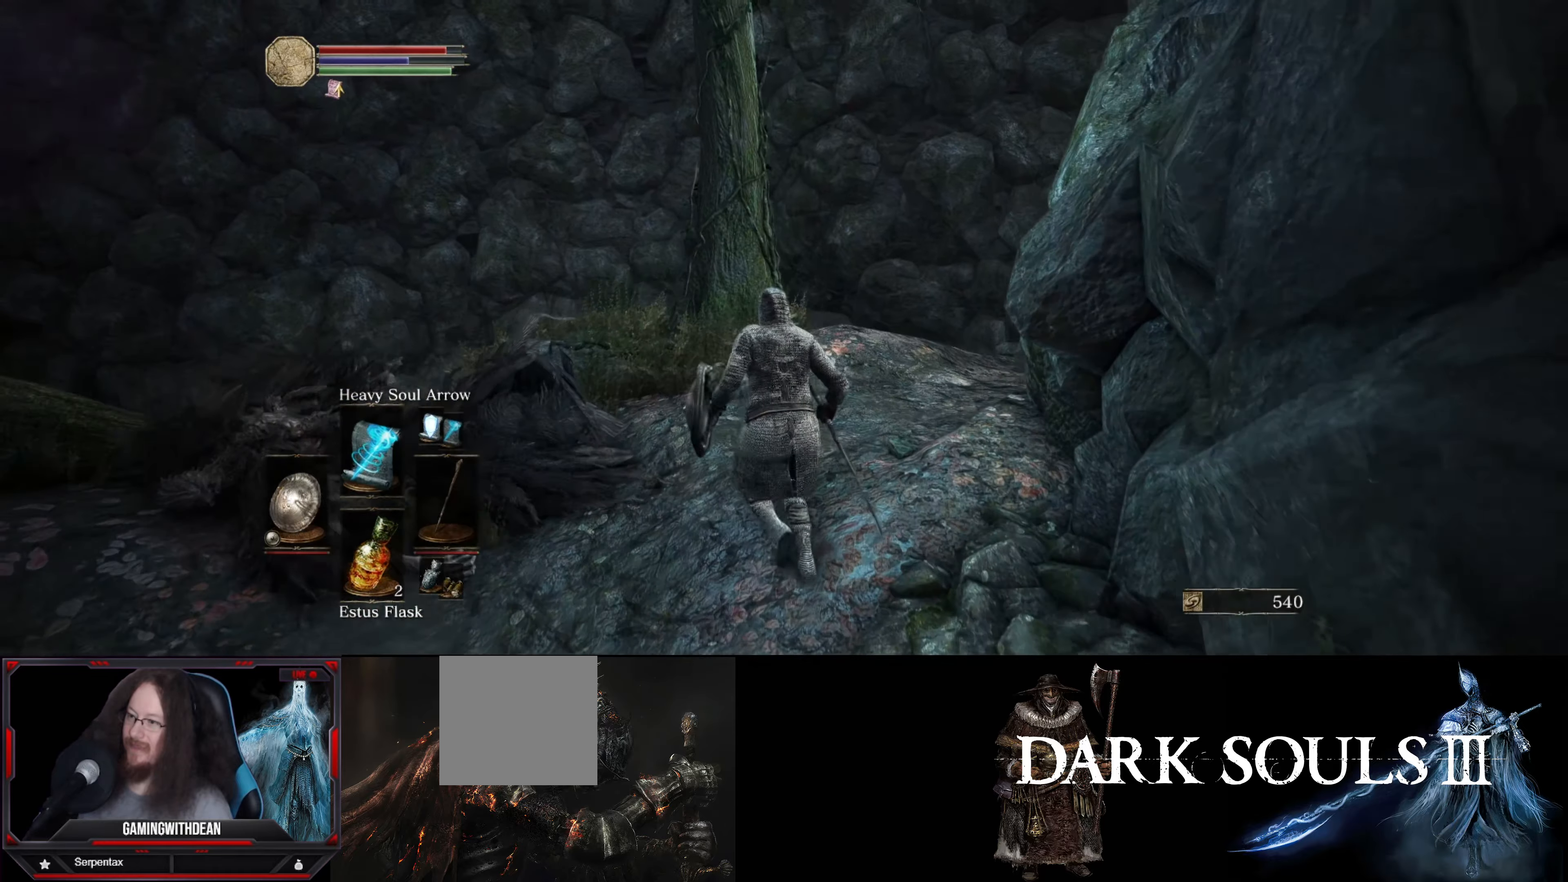
{"buttons": [], "left_stick": "up", "right_stick": "center", "events": [[133, "left_stick", "up"], [200, "right_stick", "center"]]}
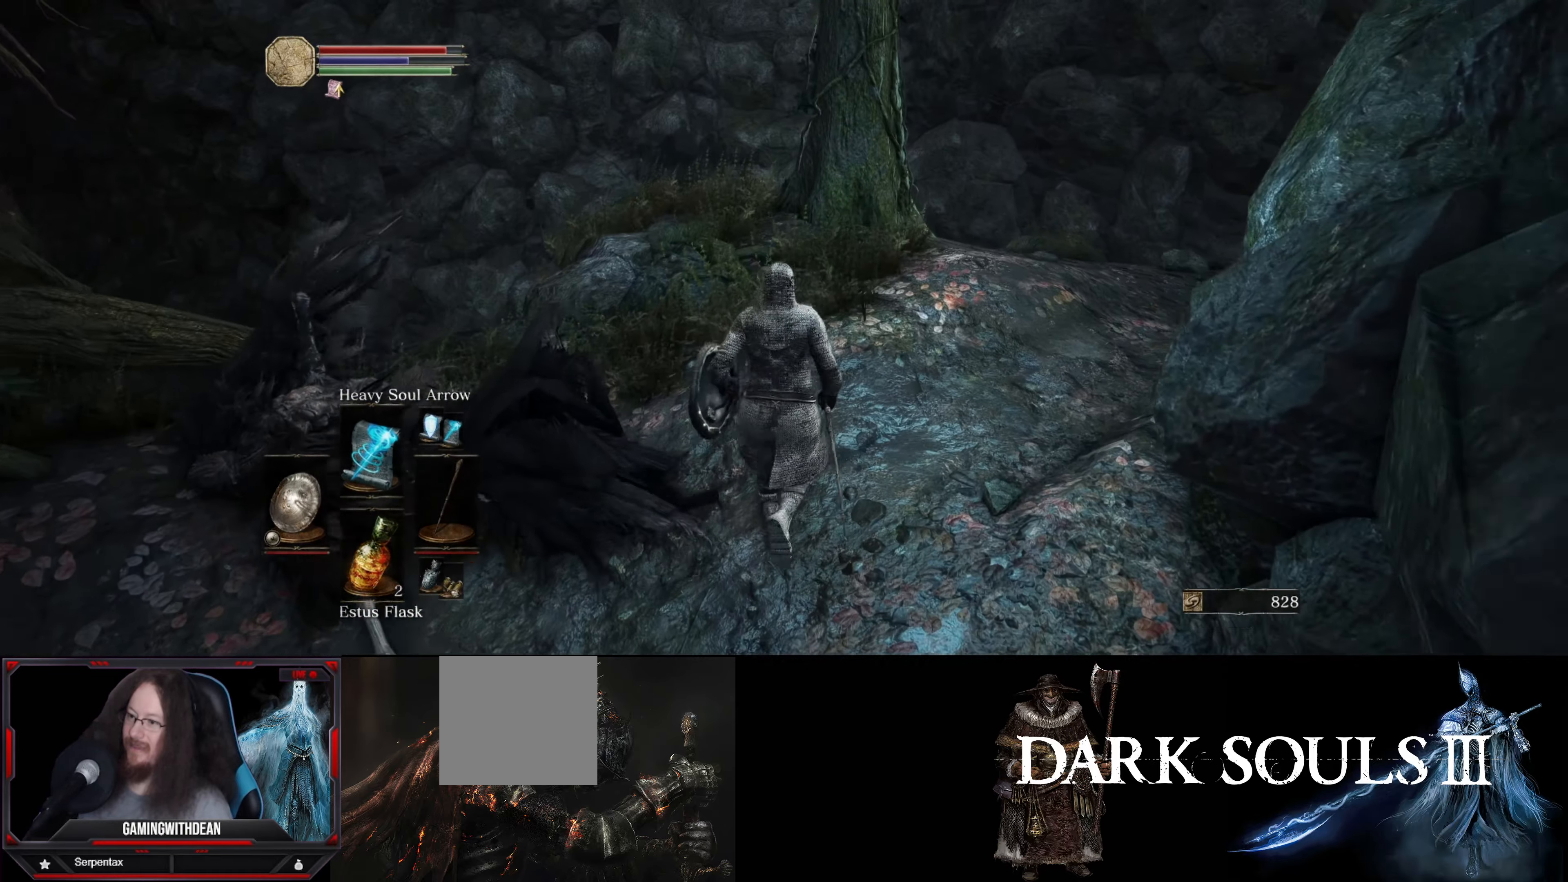
{"buttons": [], "left_stick": "up", "right_stick": "down-right", "events": [[33, "right_stick", "down-right"]]}